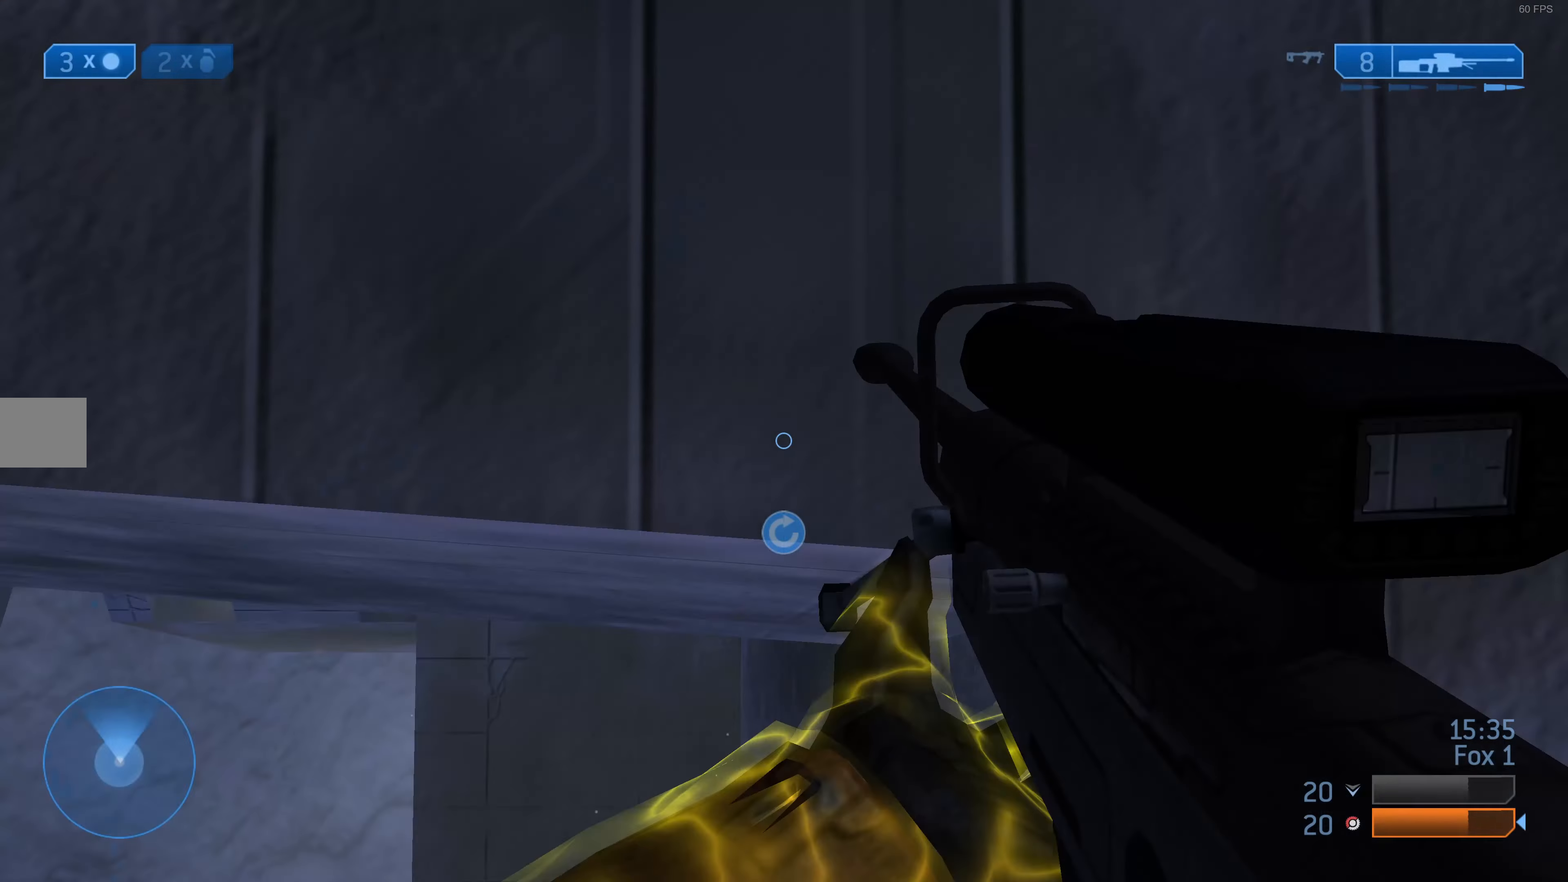
Gameplay with a controller (PlayStation layout); each line is a JSON object with the inputs held at the frame after it. "events" lists button and stick changes between this image and that frame as [ms after this image, input, new state], when the widget could be followed in between.
{"buttons": [], "left_stick": "up-right", "right_stick": "down", "events": [[100, "L2", "up"]]}
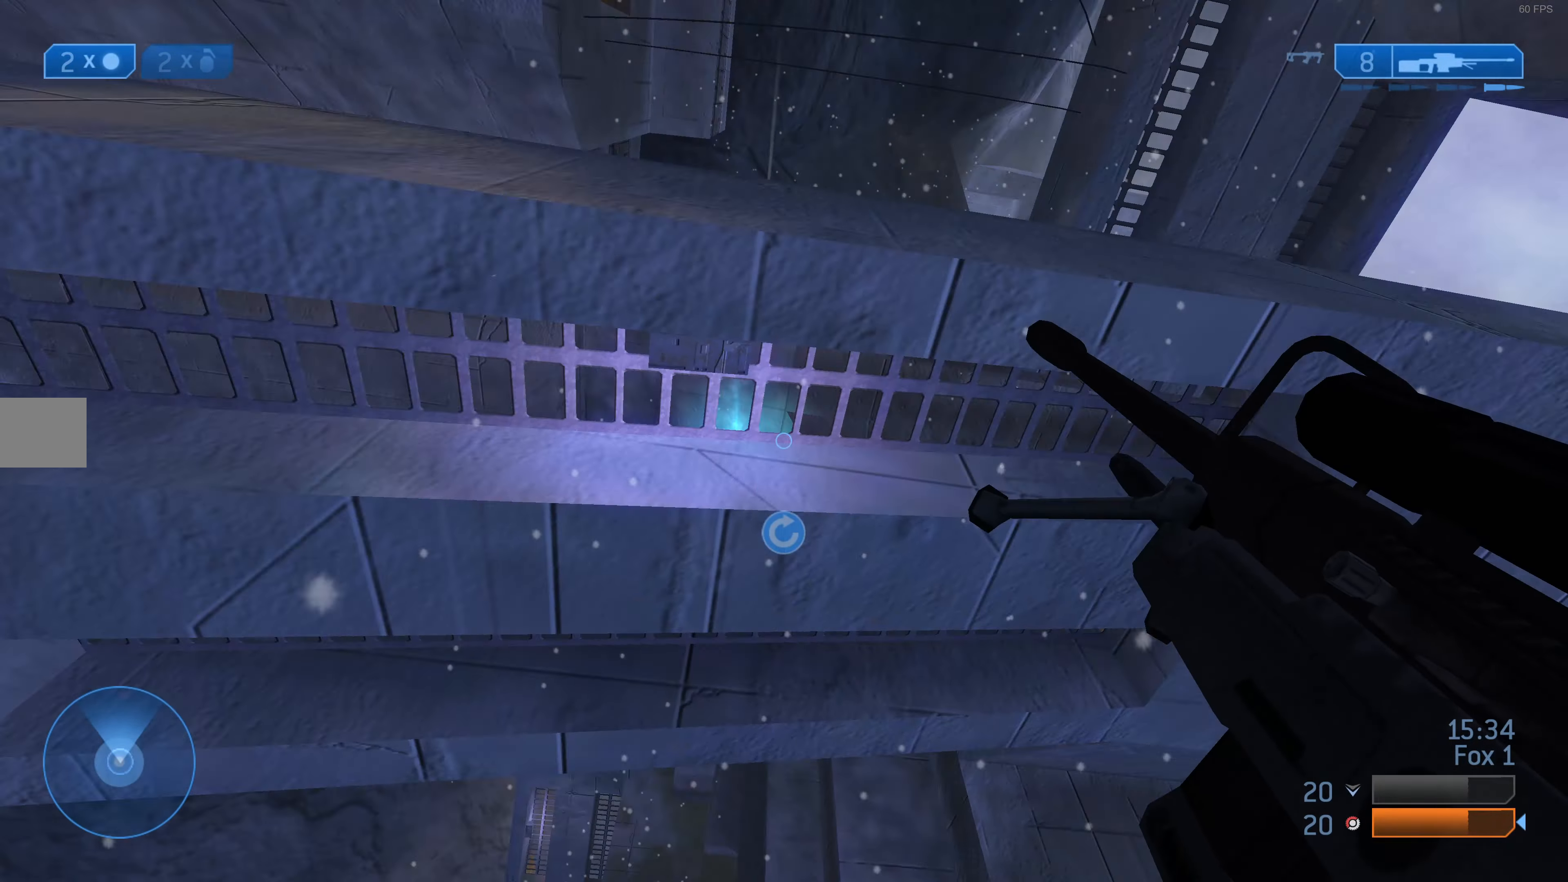
{"buttons": ["L2"], "left_stick": "center", "right_stick": "down", "events": [[100, "left_stick", "center"], [267, "L2", "down"], [267, "left_stick", "up"], [267, "right_stick", "center"], [367, "right_stick", "down"], [400, "L2", "up"], [433, "left_stick", "center"], [467, "L2", "down"]]}
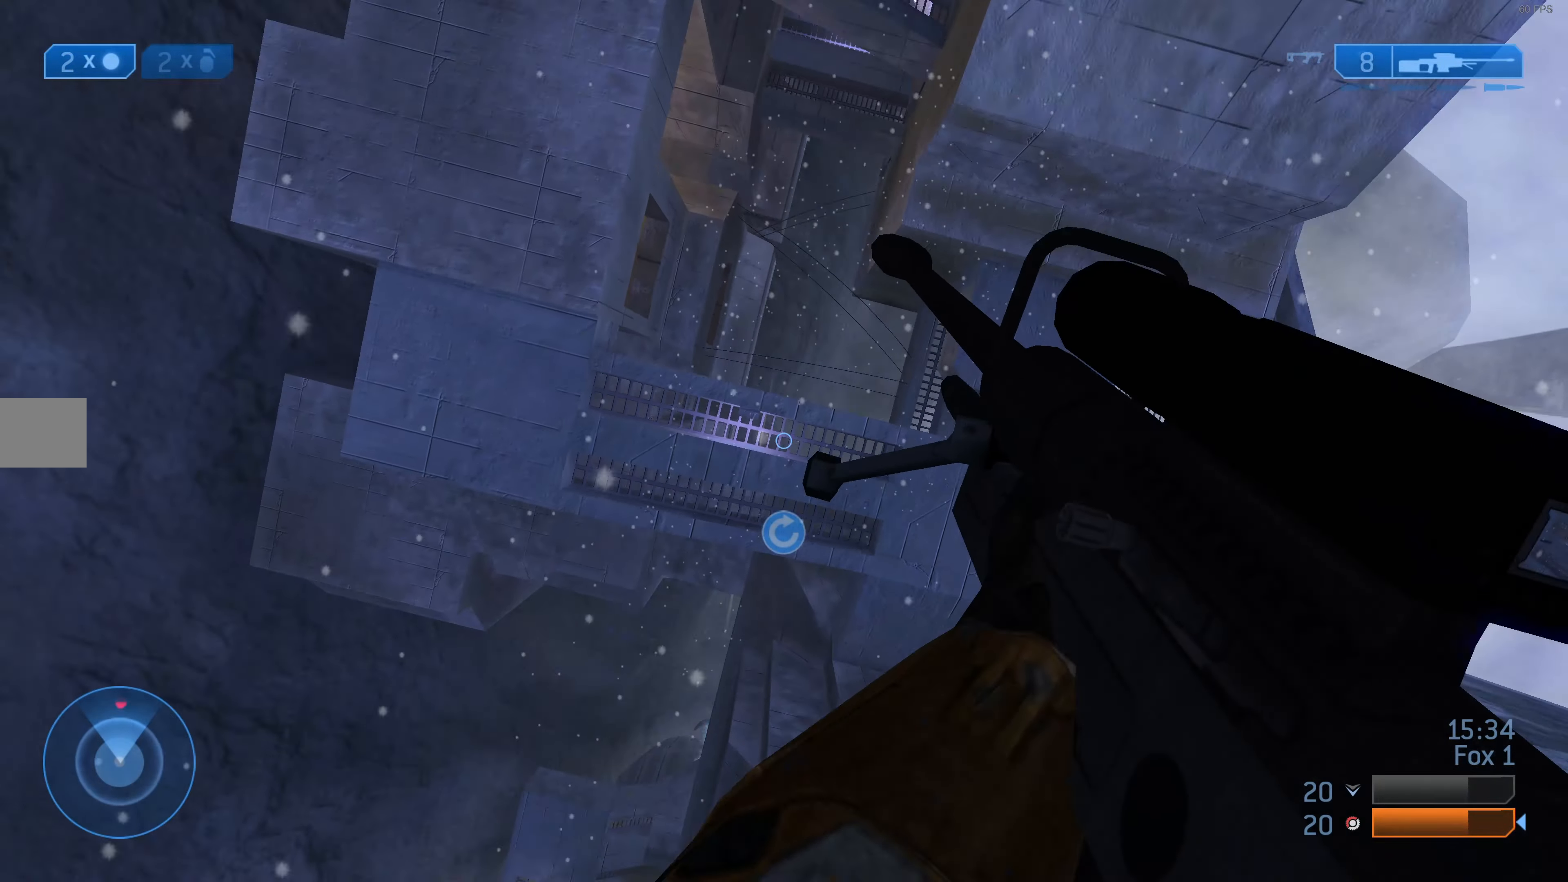
{"buttons": ["L2"], "left_stick": "down", "right_stick": "center", "events": [[67, "L2", "up"], [133, "L2", "down"], [200, "left_stick", "down"], [200, "right_stick", "center"], [300, "L2", "up"], [400, "L2", "down"]]}
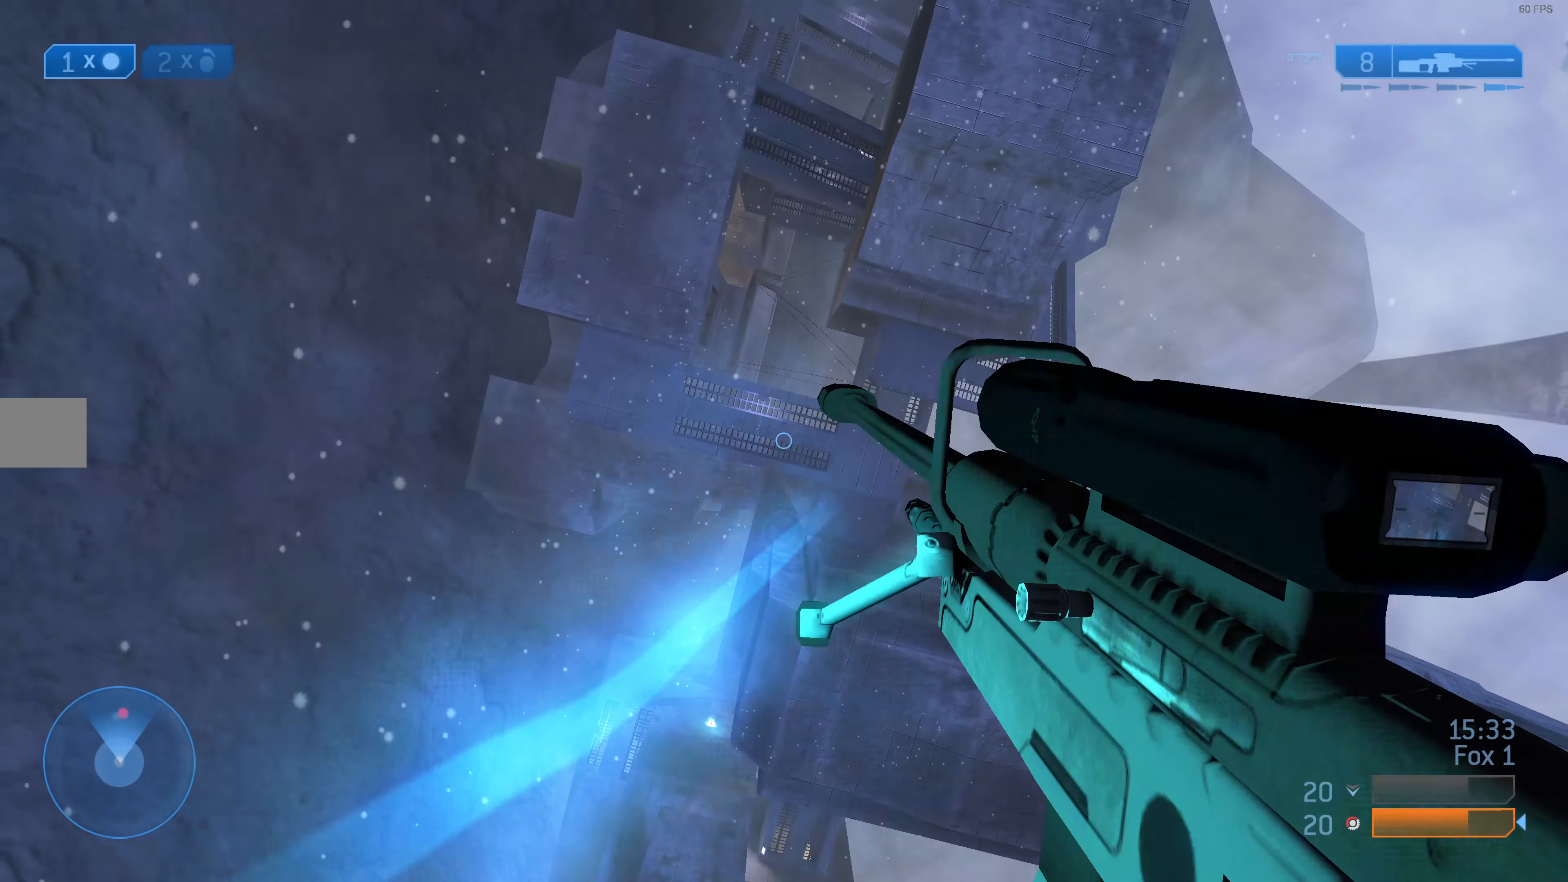
{"buttons": [], "left_stick": "center", "right_stick": "center", "events": [[67, "L2", "up"], [100, "L2", "down"], [100, "right_stick", "up-left"], [133, "left_stick", "center"], [233, "right_stick", "center"], [267, "L2", "up"]]}
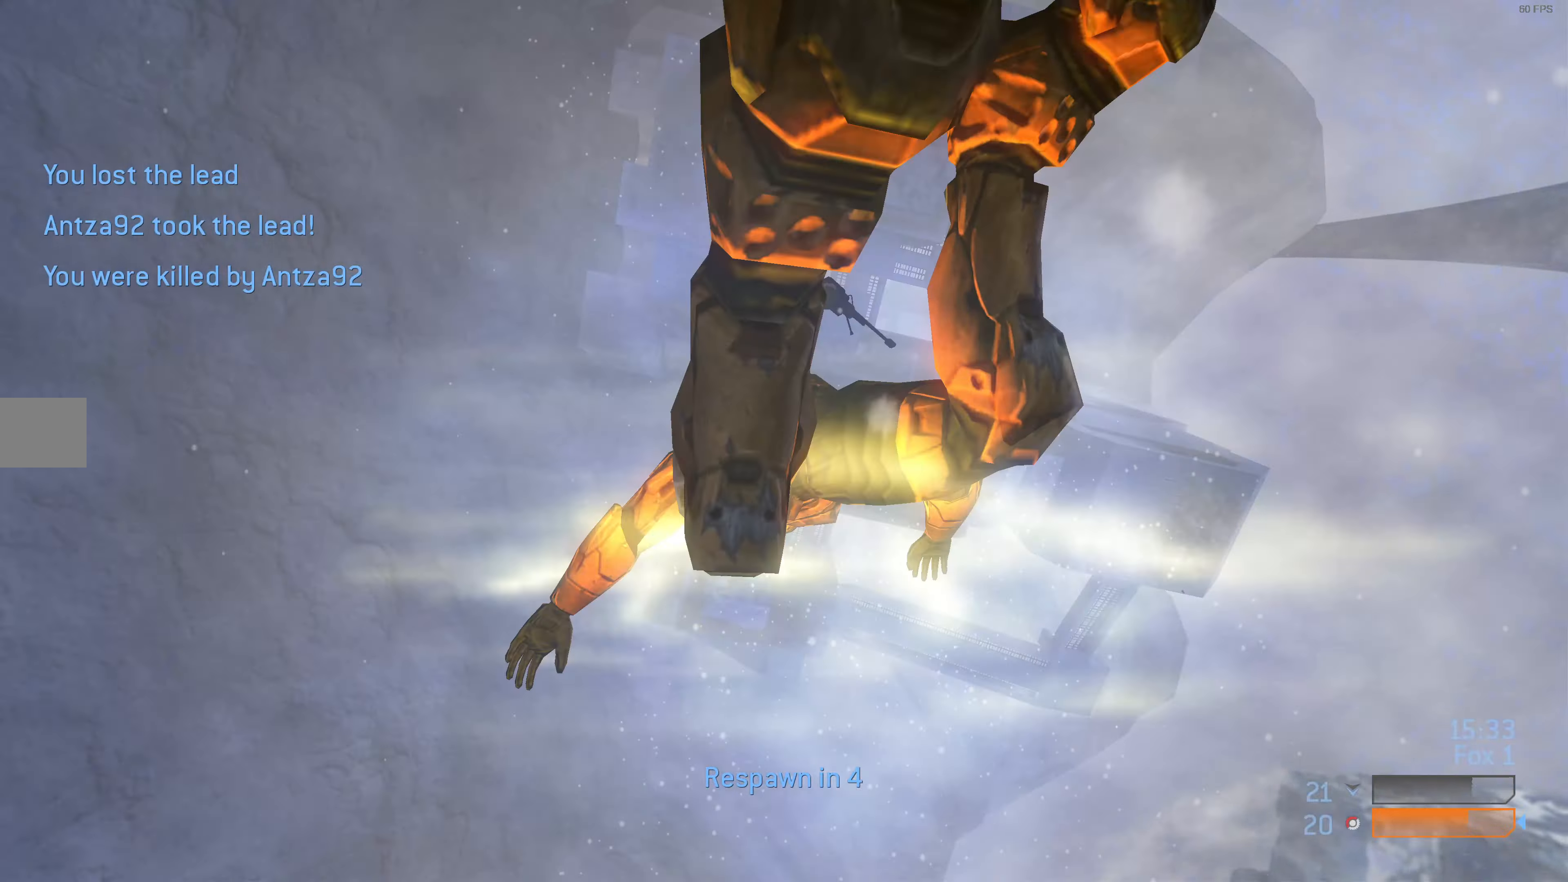
{"buttons": [], "left_stick": "center", "right_stick": "center", "events": []}
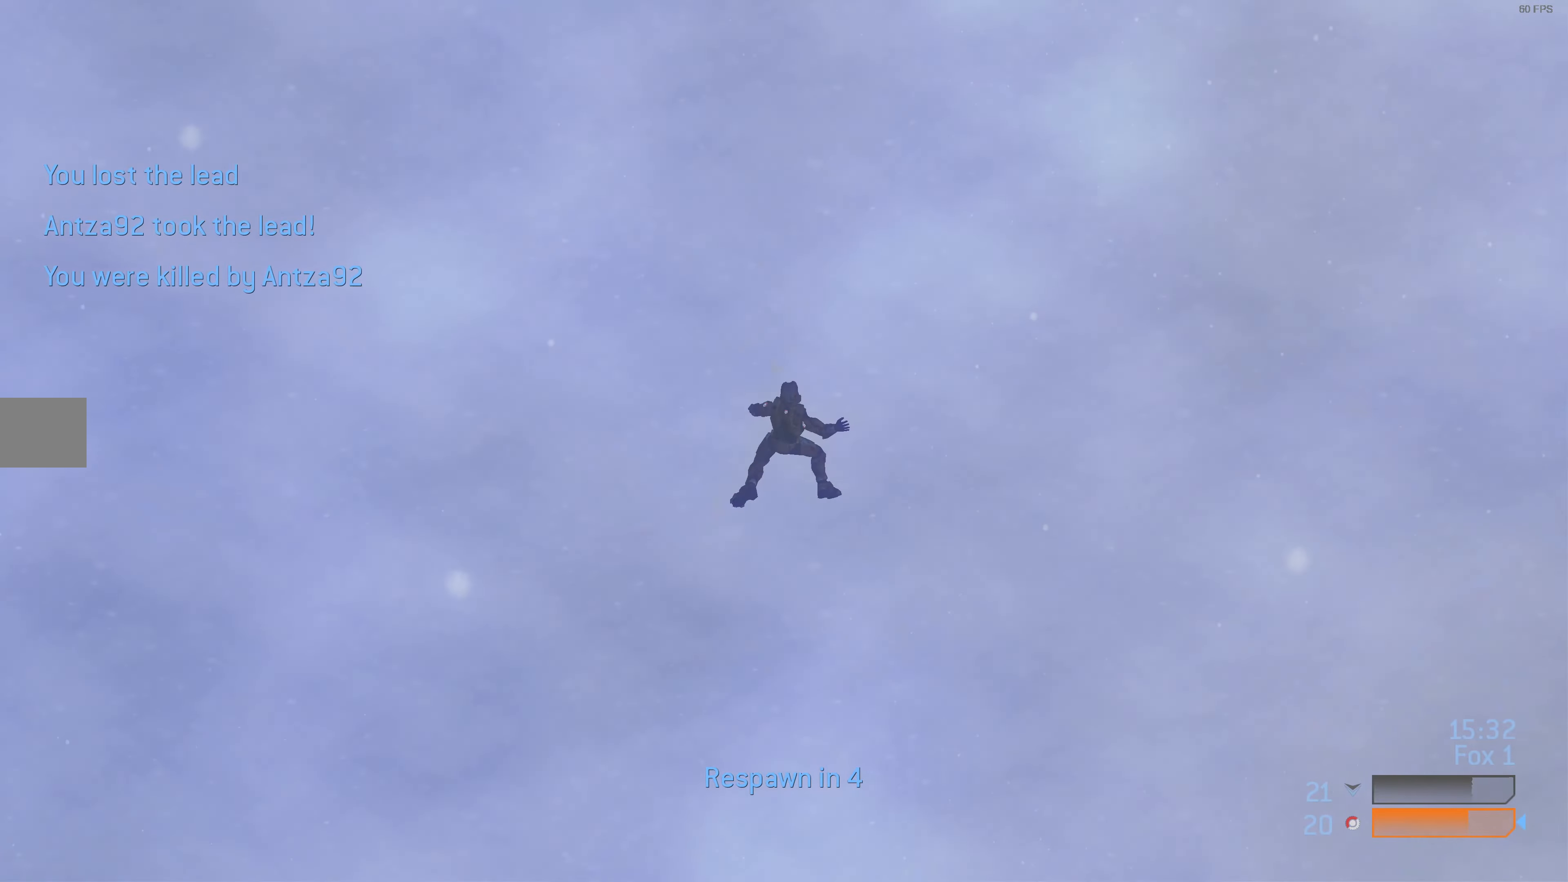
{"buttons": [], "left_stick": "center", "right_stick": "center", "events": [[233, "DPAD_UP", "down"], [266, "DPAD_UP", "up"]]}
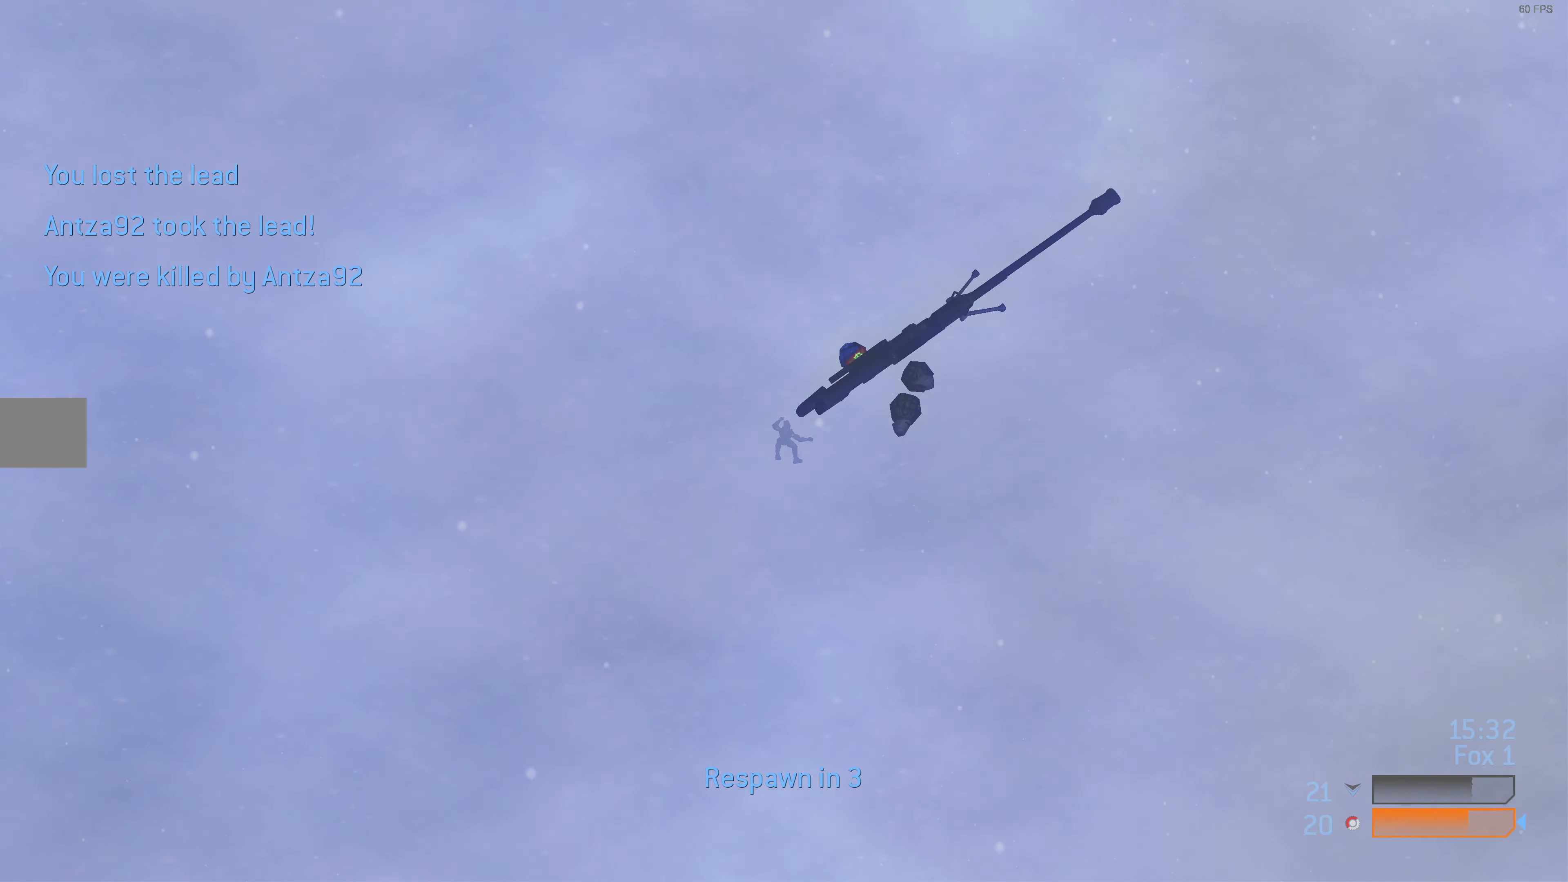
{"buttons": ["CROSS"], "left_stick": "center", "right_stick": "center", "events": [[166, "DPAD_DOWN", "down"], [166, "DPAD_LEFT", "down"], [266, "DPAD_DOWN", "up"], [266, "DPAD_LEFT", "up"], [433, "CROSS", "down"]]}
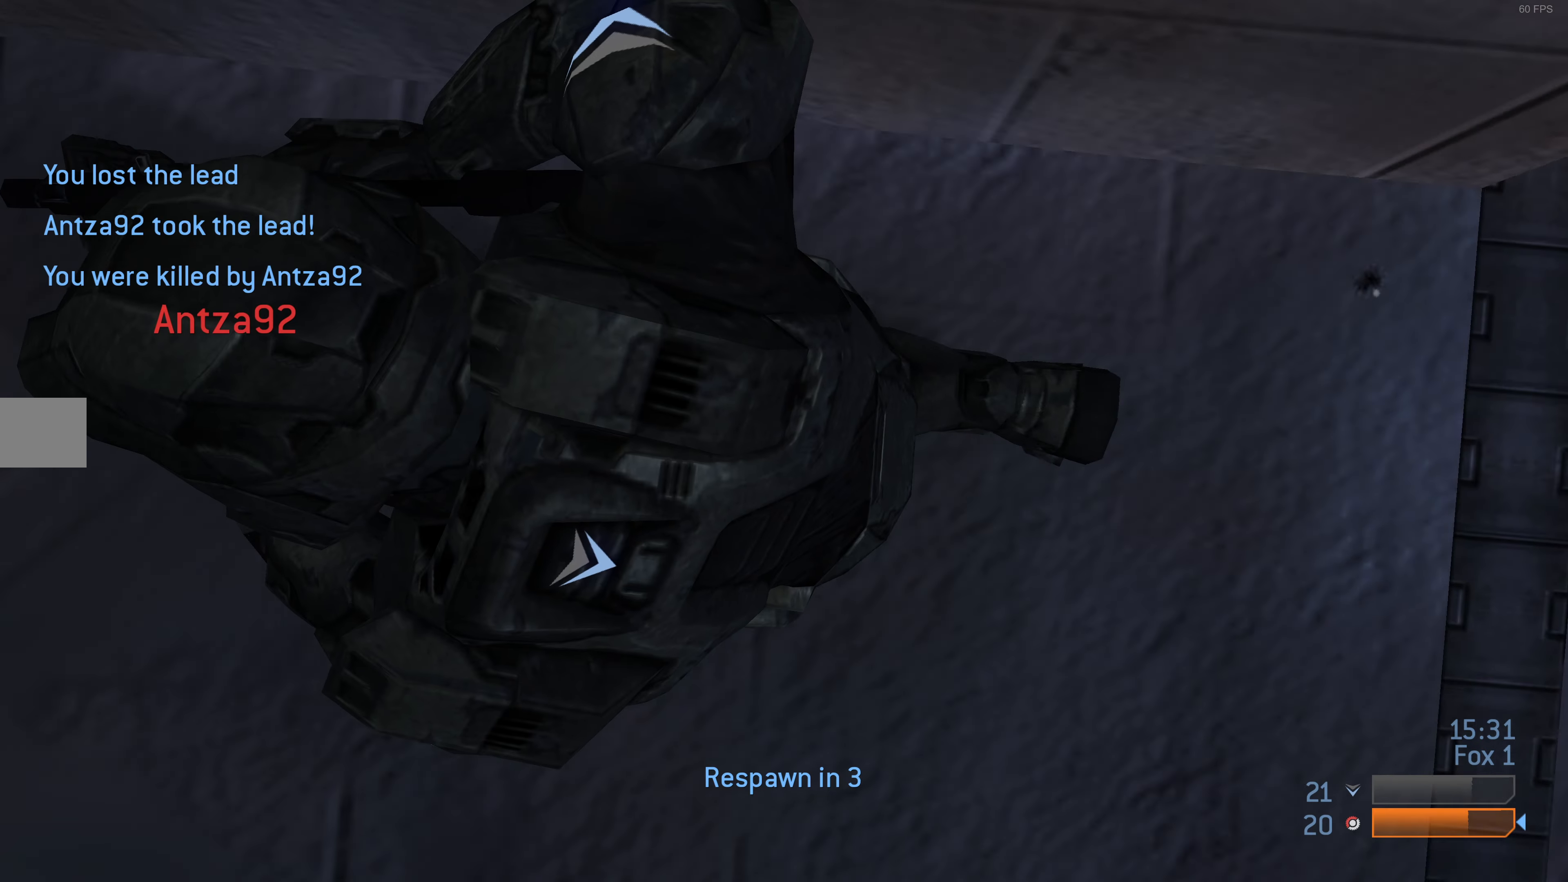
{"buttons": [], "left_stick": "center", "right_stick": "center", "events": [[66, "CROSS", "up"]]}
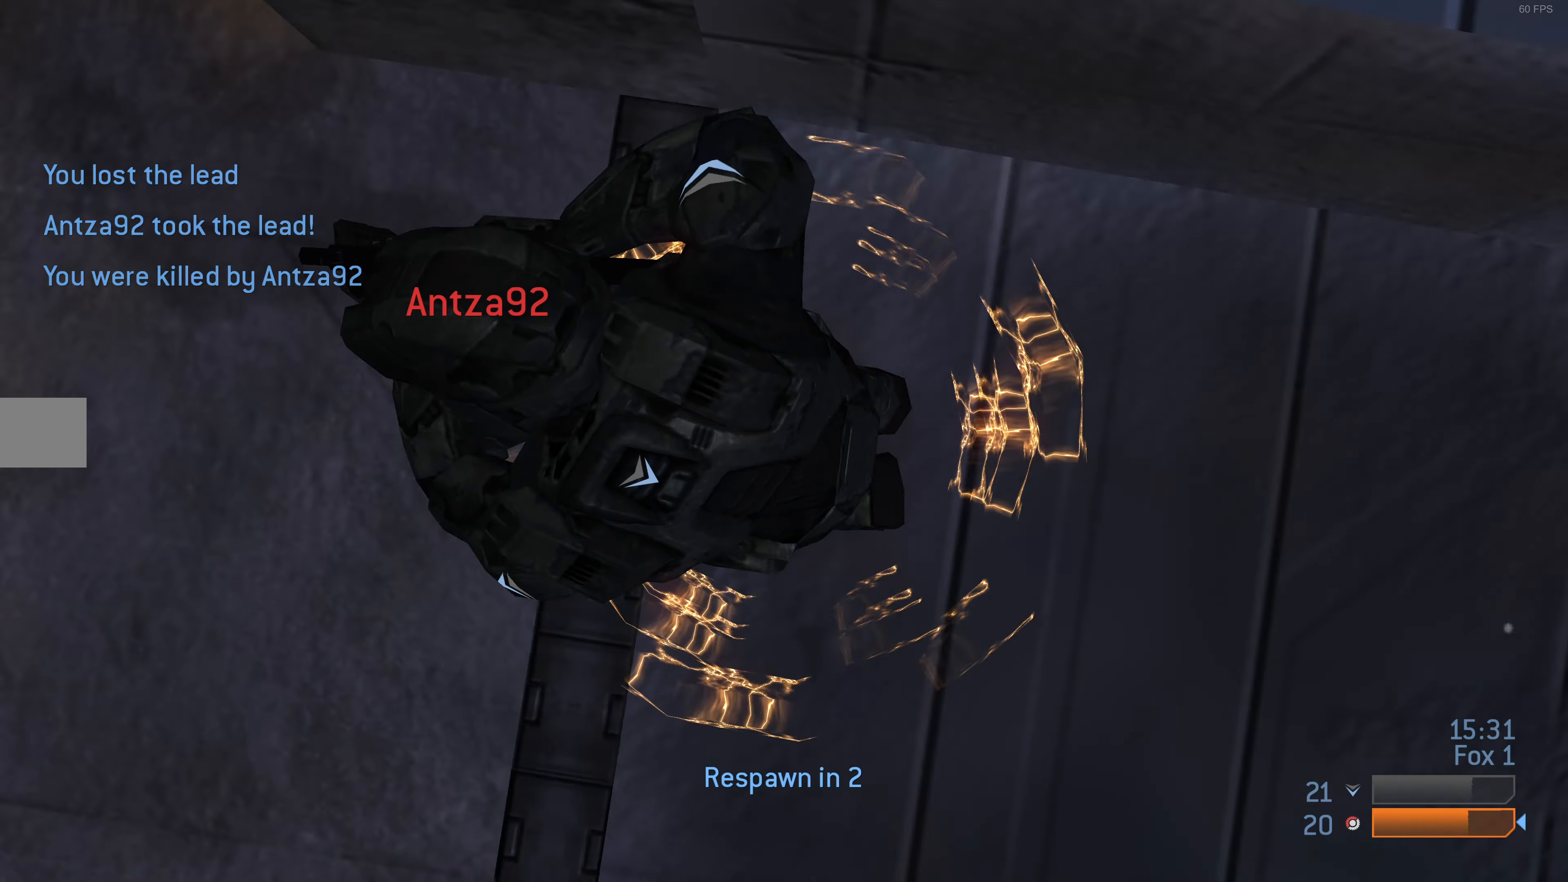
{"buttons": [], "left_stick": "center", "right_stick": "center", "events": []}
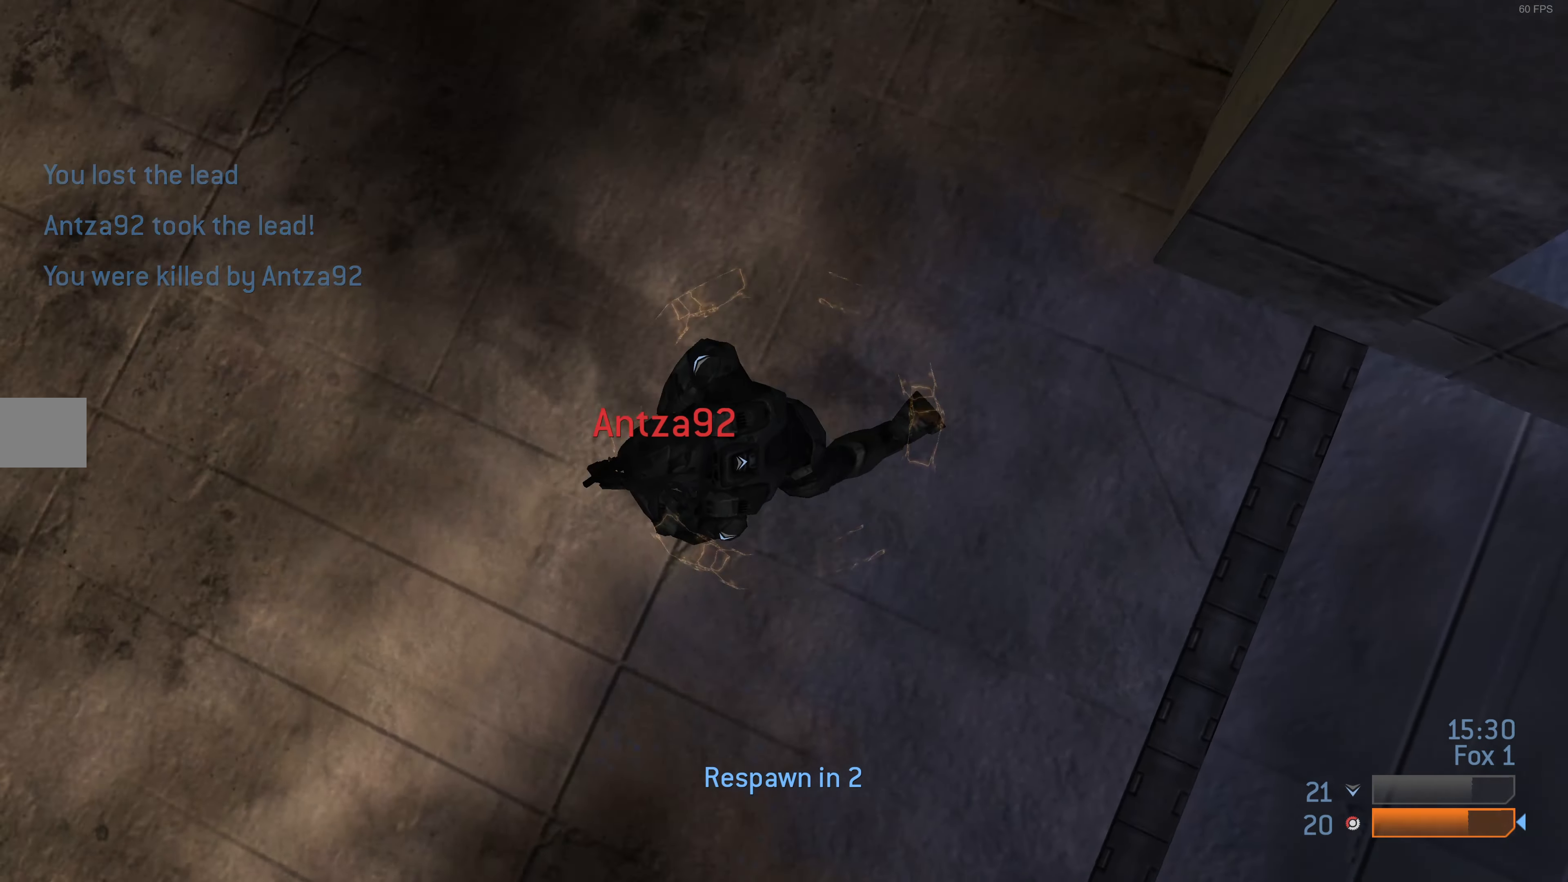
{"buttons": [], "left_stick": "center", "right_stick": "center", "events": []}
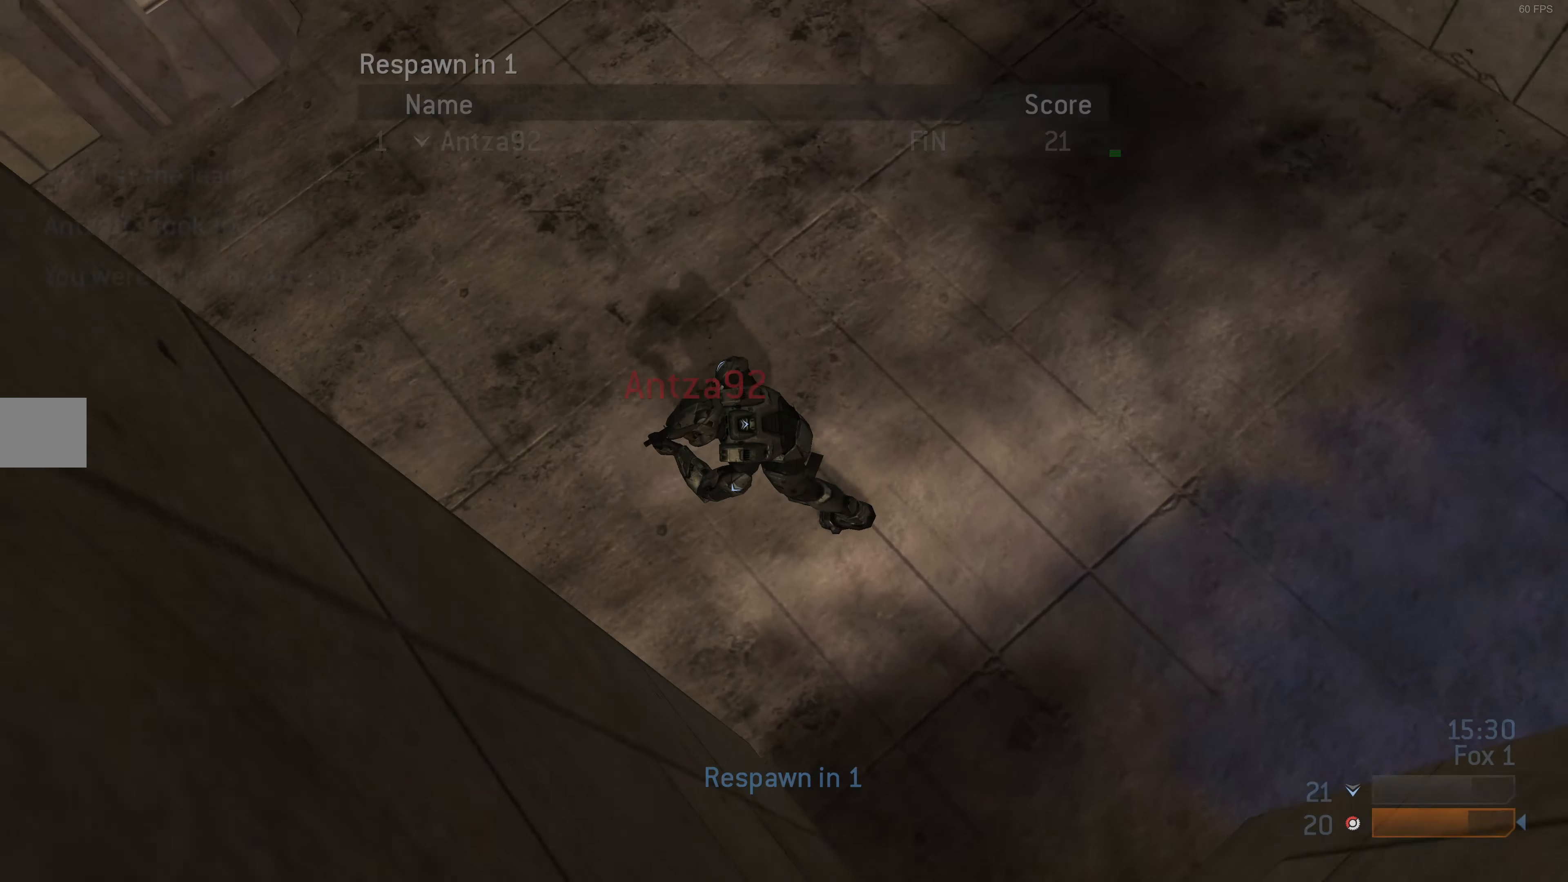
{"buttons": [], "left_stick": "center", "right_stick": "center", "events": []}
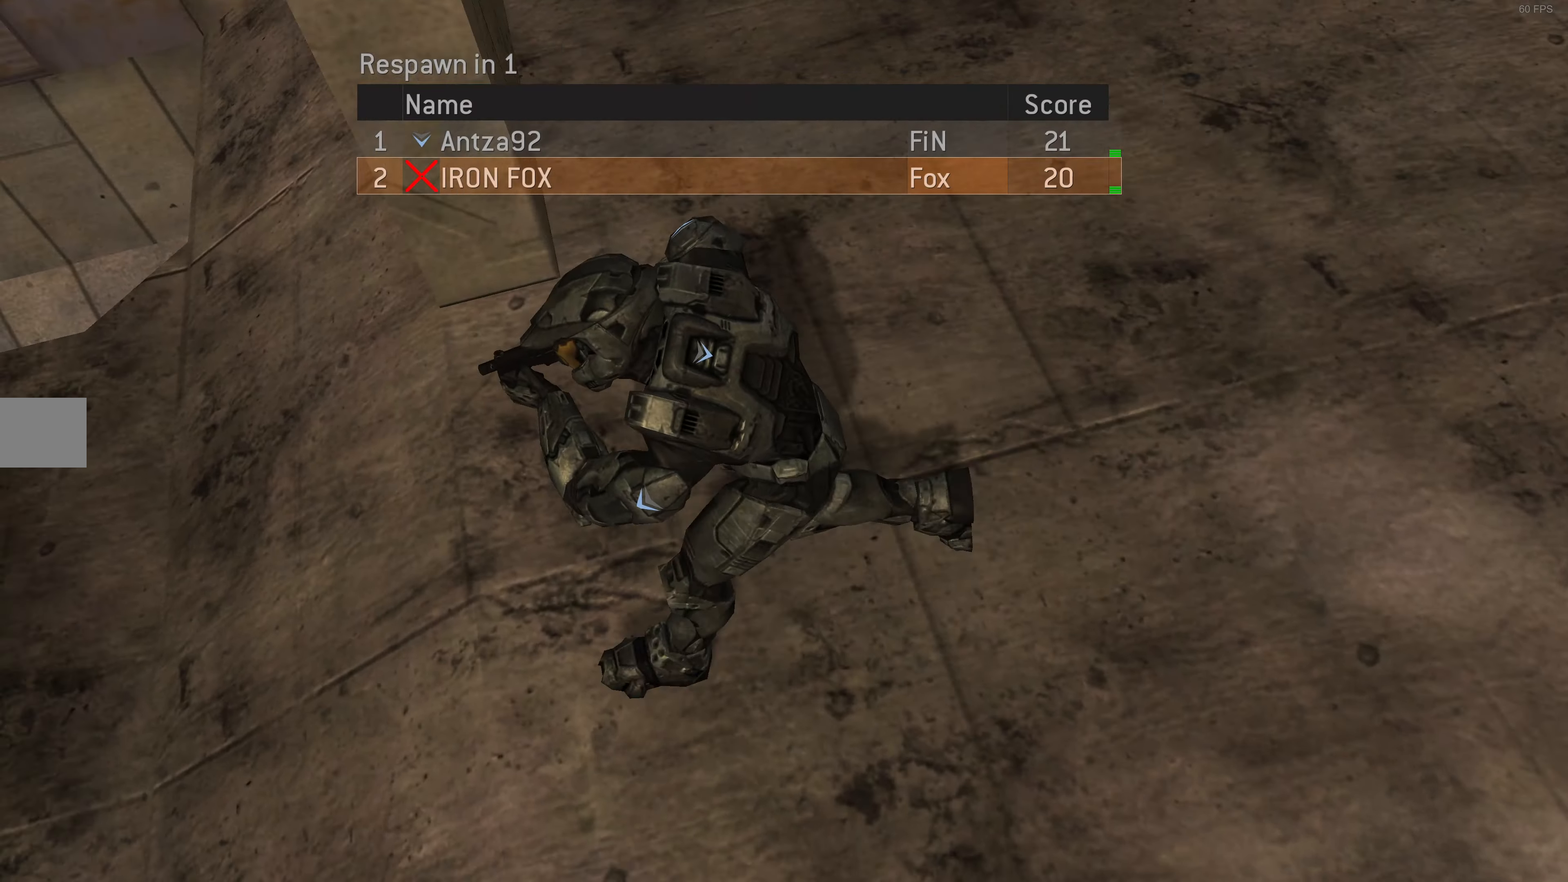
{"buttons": [], "left_stick": "center", "right_stick": "center", "events": []}
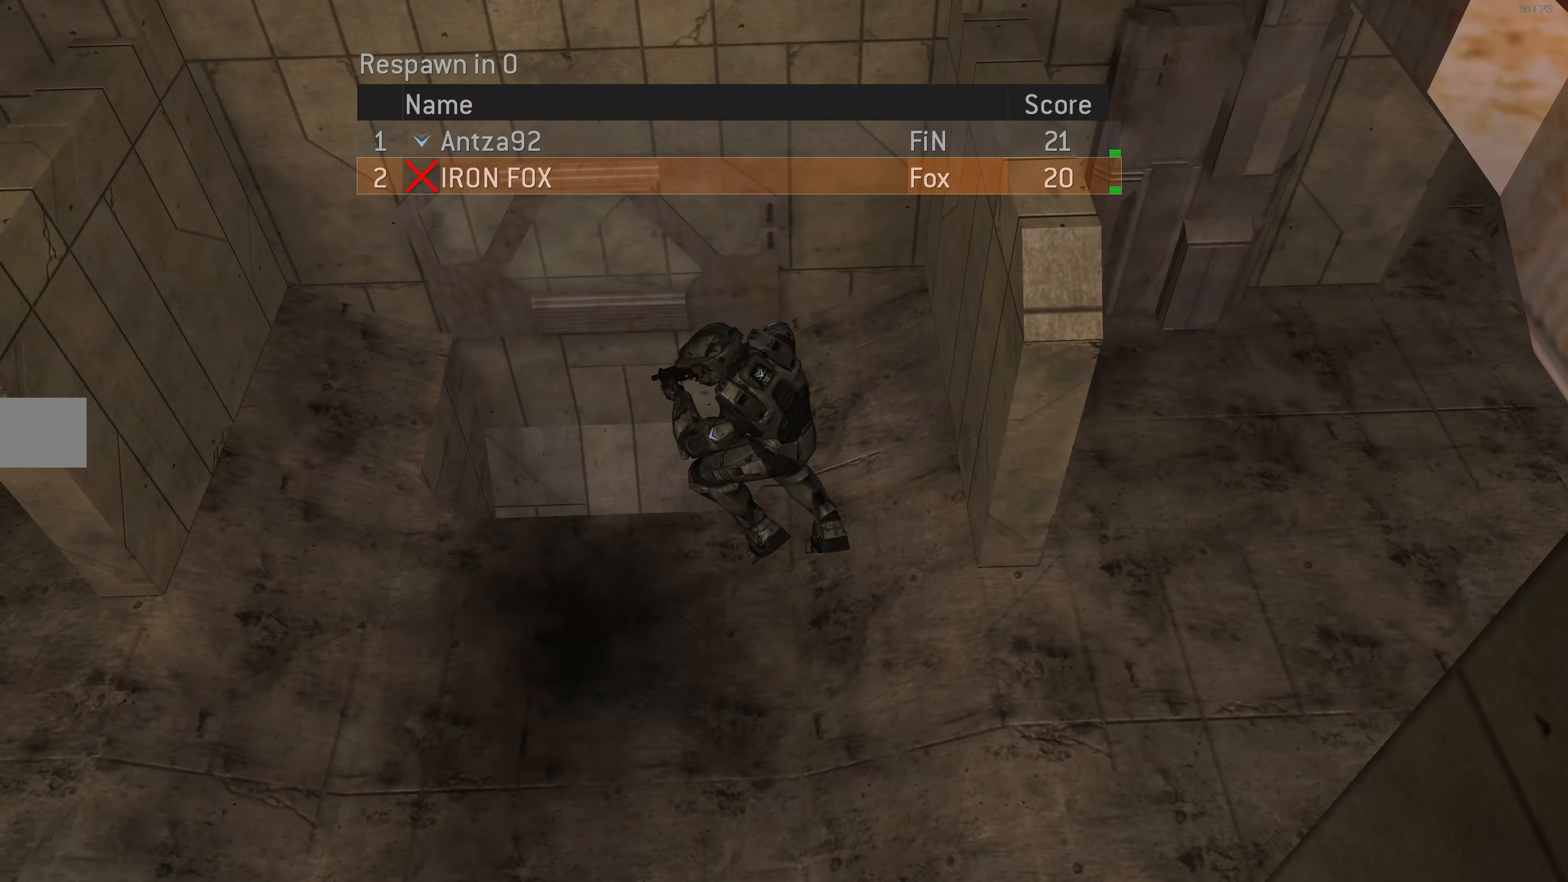
{"buttons": [], "left_stick": "center", "right_stick": "center", "events": []}
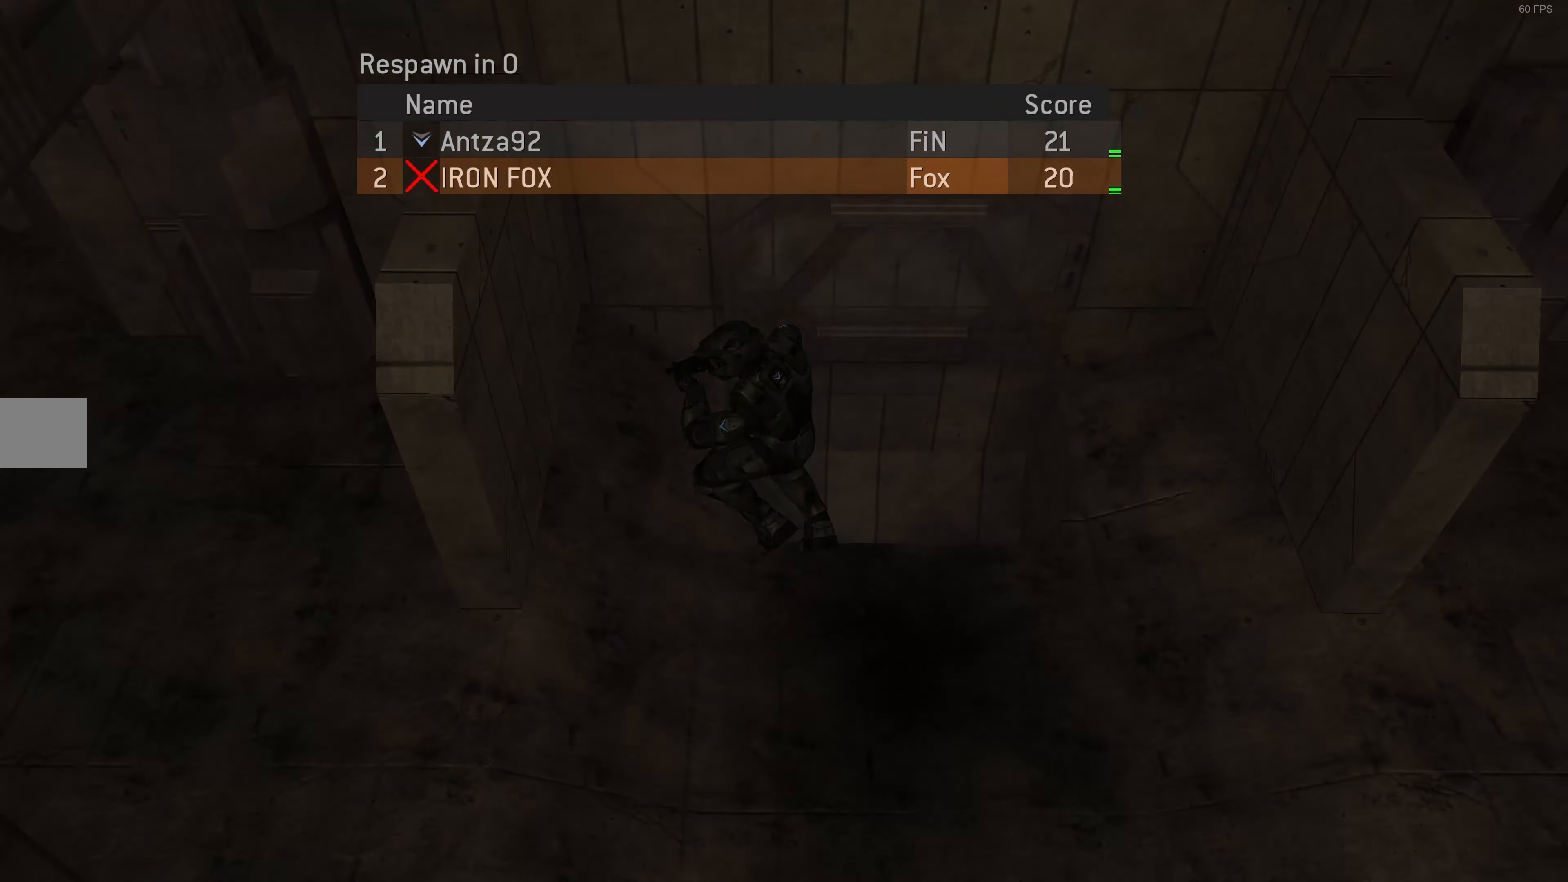
{"buttons": [], "left_stick": "center", "right_stick": "center", "events": []}
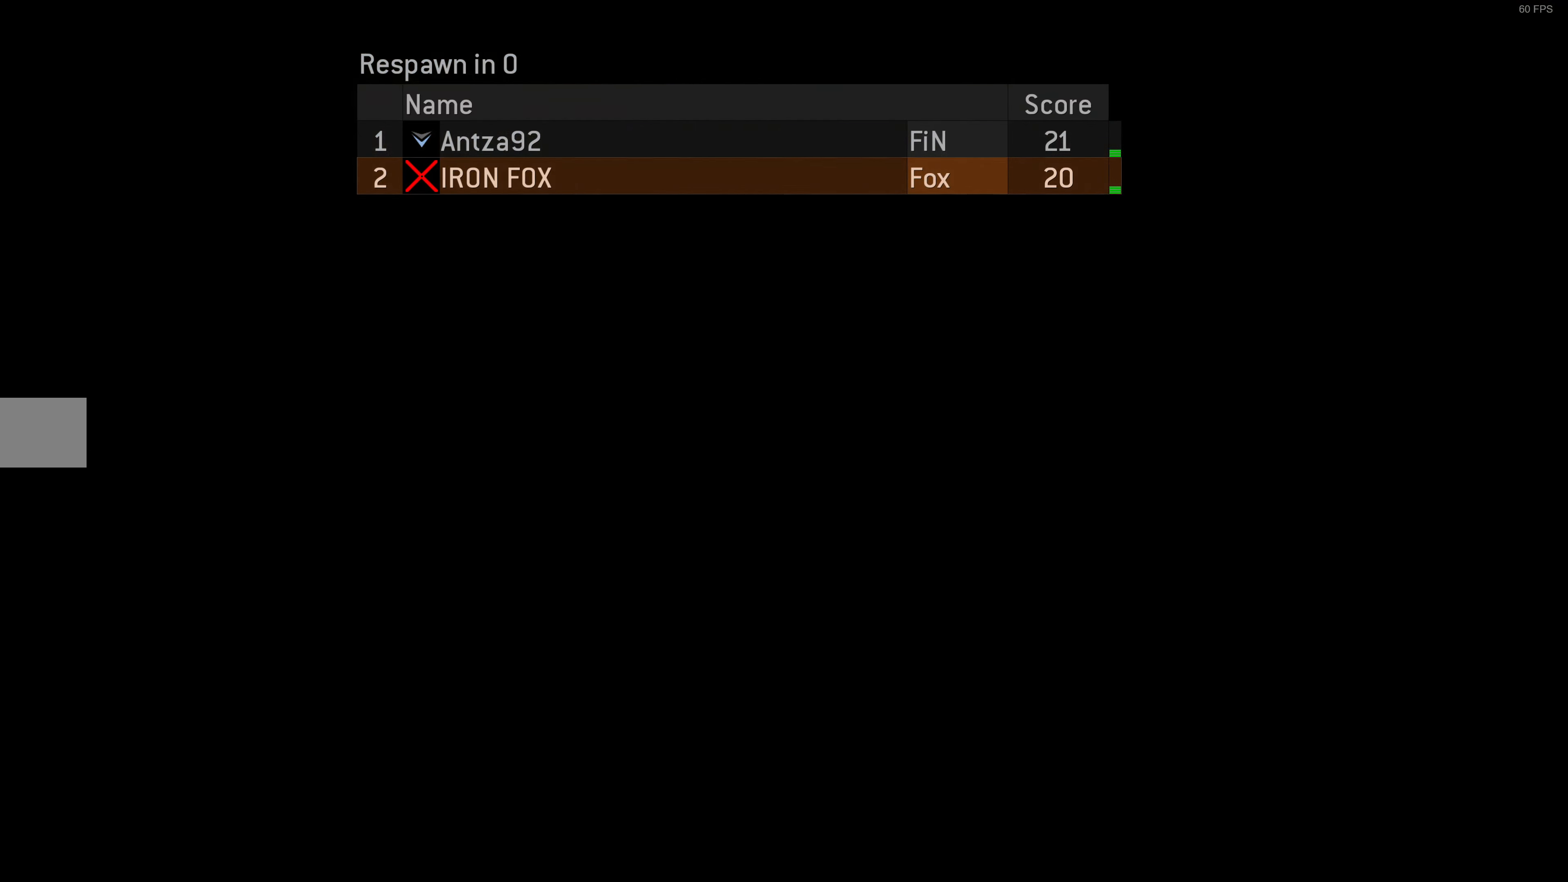
{"buttons": [], "left_stick": "center", "right_stick": "center", "events": []}
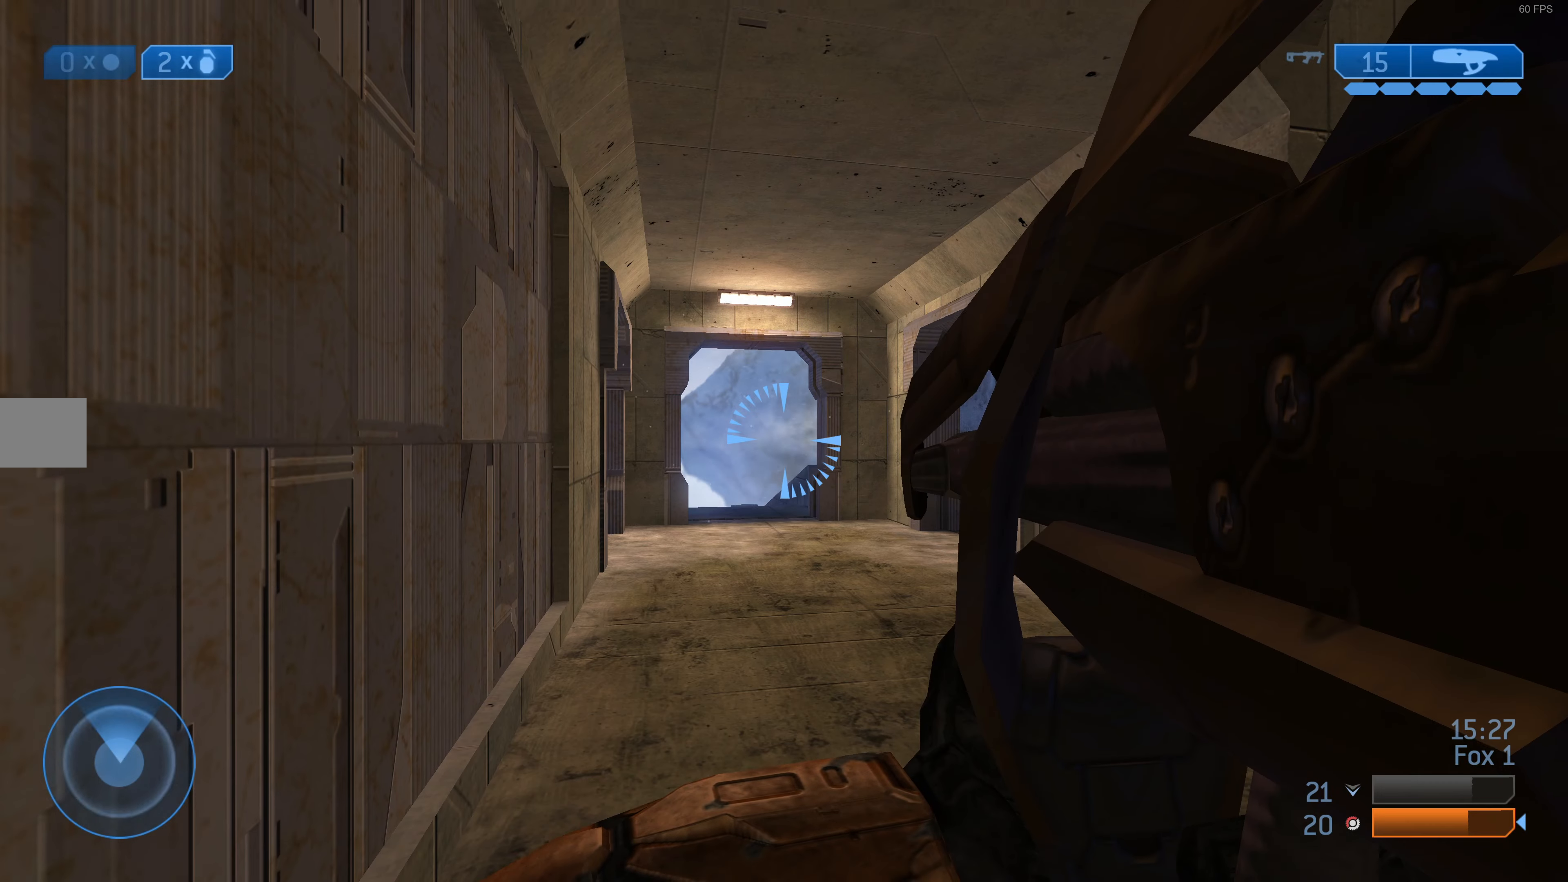
{"buttons": [], "left_stick": "center", "right_stick": "center", "events": [[400, "left_stick", "up"], [500, "left_stick", "center"]]}
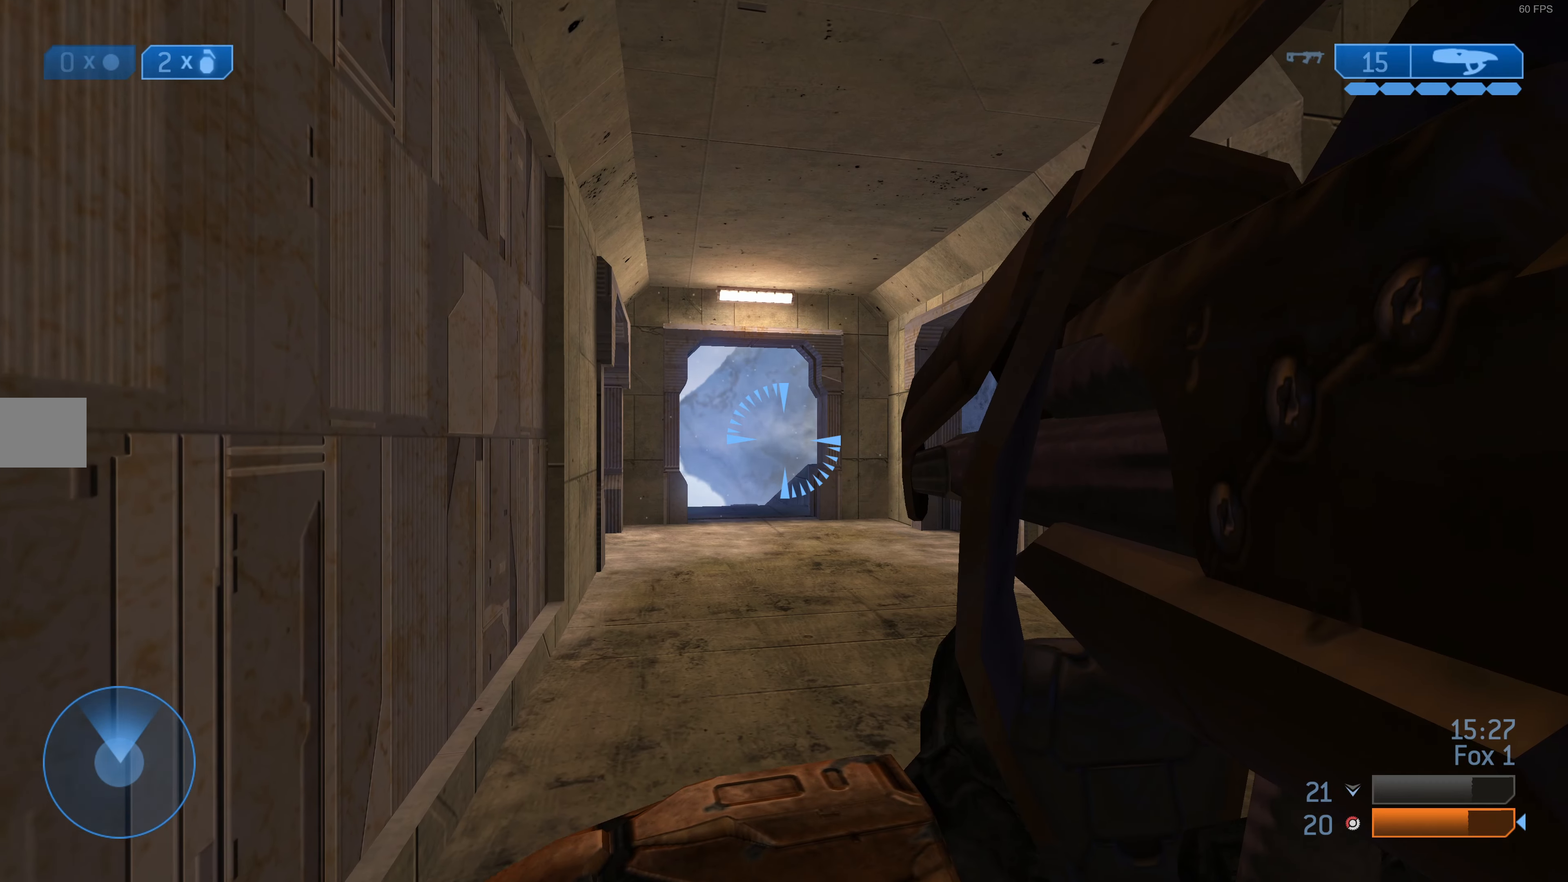
{"buttons": [], "left_stick": "center", "right_stick": "center", "events": [[34, "TRIANGLE", "down"], [100, "TRIANGLE", "up"], [367, "TRIANGLE", "down"], [434, "TRIANGLE", "up"]]}
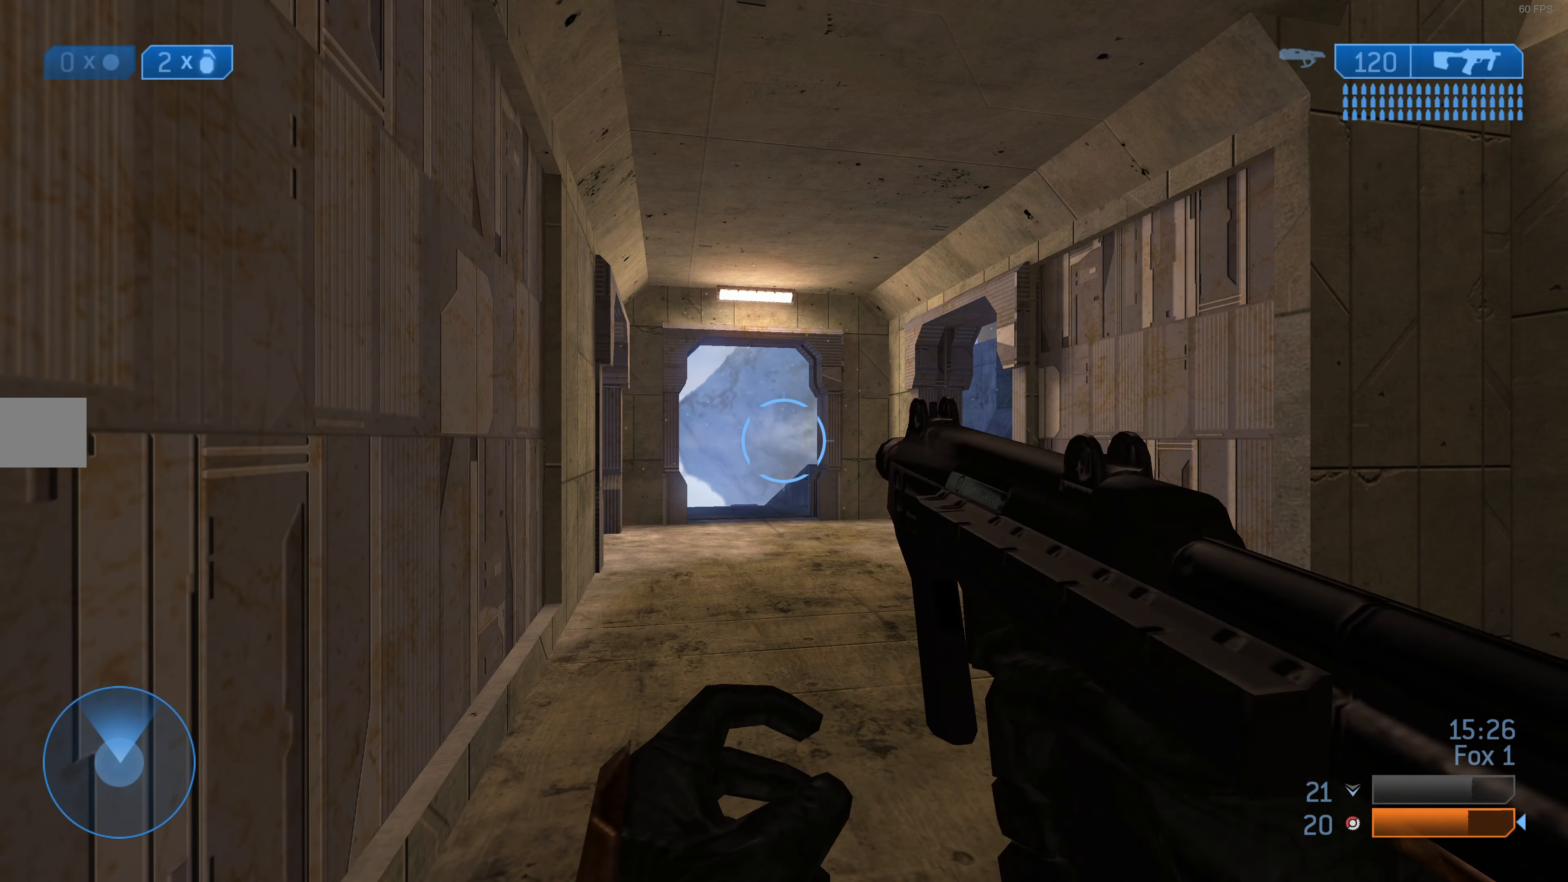
{"buttons": [], "left_stick": "up-left", "right_stick": "center", "events": [[34, "left_stick", "up-left"], [100, "left_stick", "down-left"], [100, "right_stick", "right"], [300, "left_stick", "up-left"], [434, "right_stick", "center"]]}
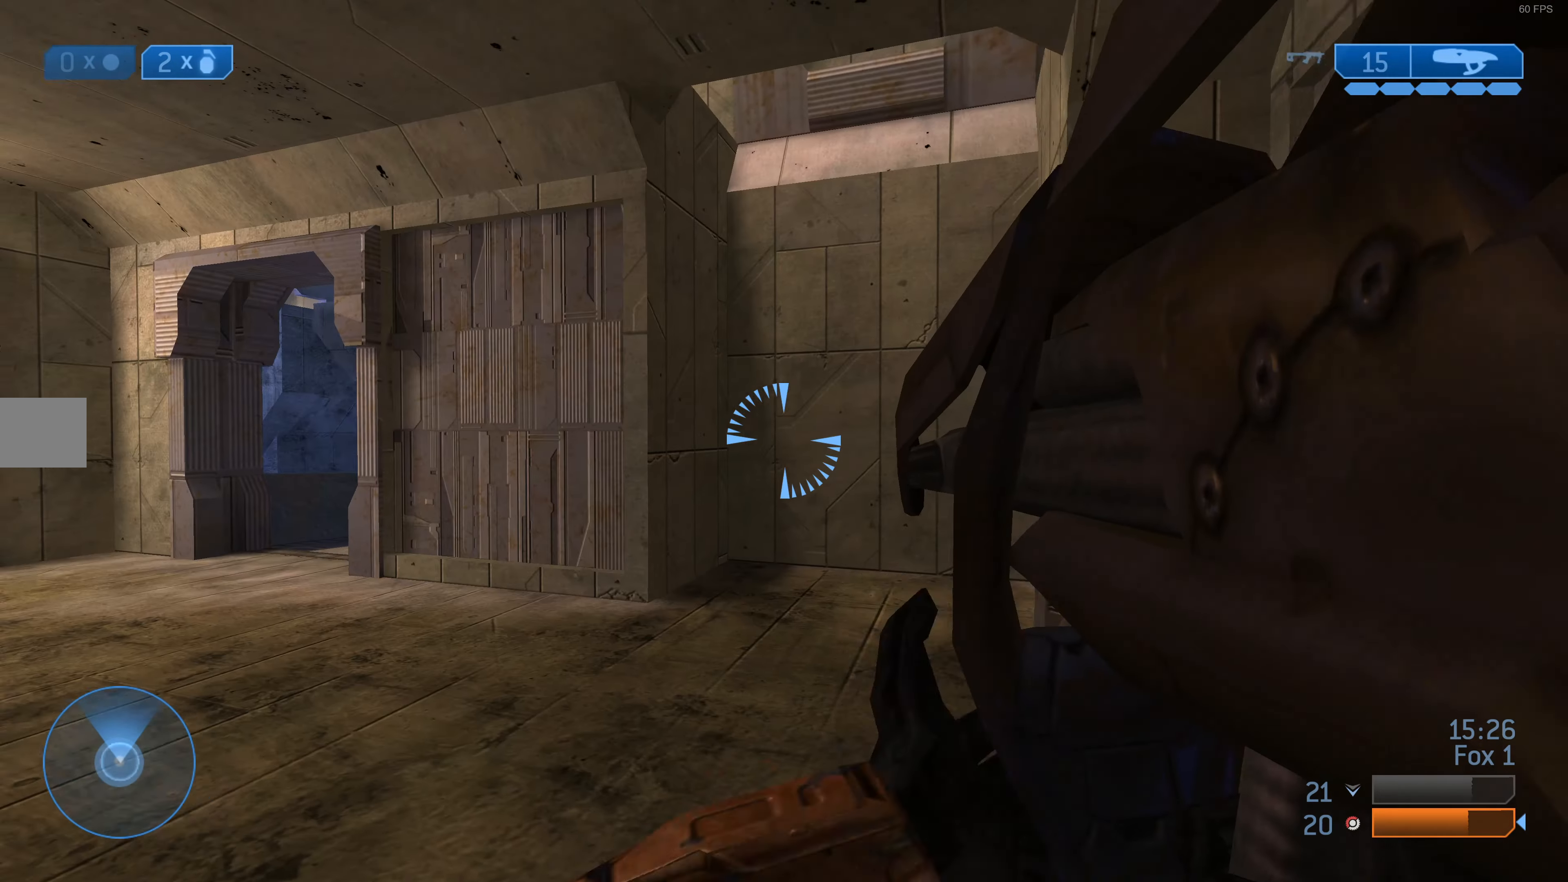
{"buttons": [], "left_stick": "up", "right_stick": "center", "events": [[67, "right_stick", "left"], [234, "left_stick", "up"], [367, "right_stick", "center"]]}
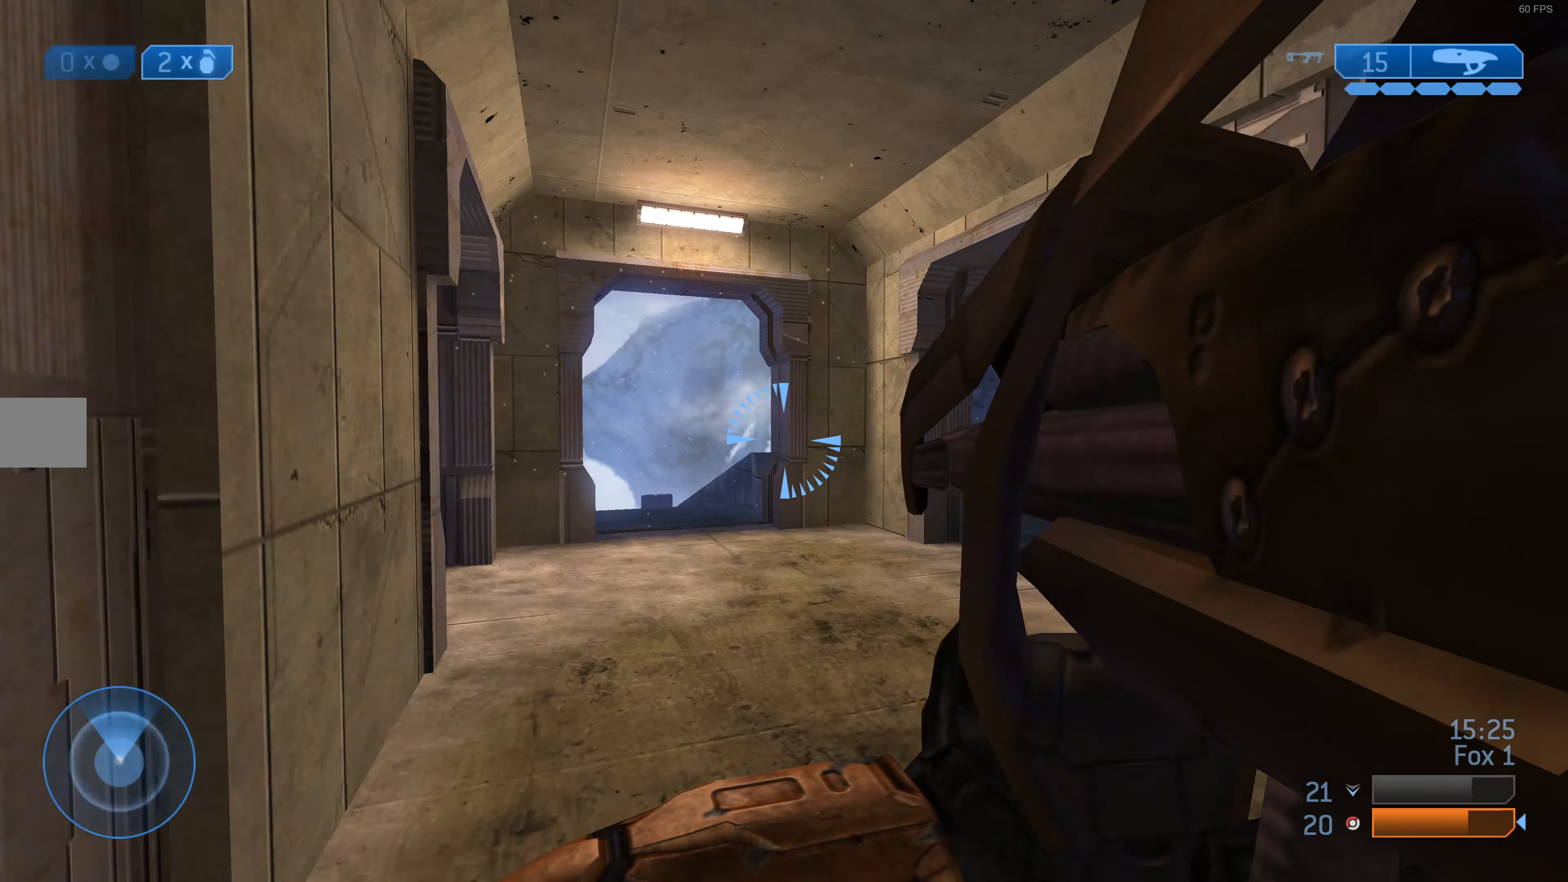
{"buttons": [], "left_stick": "up", "right_stick": "center", "events": [[167, "right_stick", "up-left"], [300, "right_stick", "center"]]}
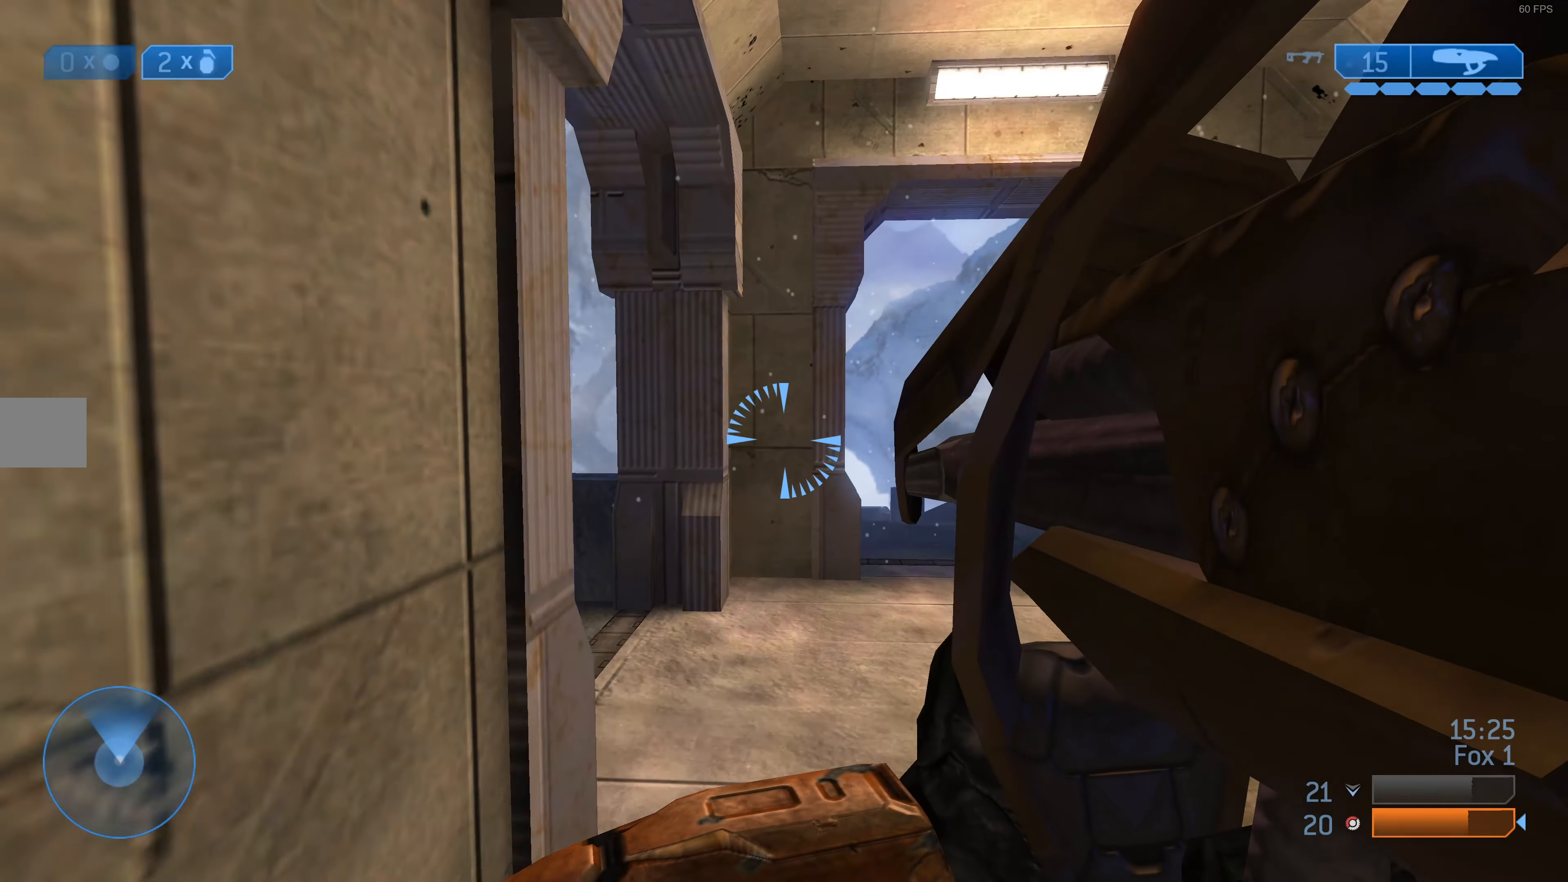
{"buttons": [], "left_stick": "up", "right_stick": "left", "events": [[34, "right_stick", "left"], [234, "right_stick", "center"], [300, "right_stick", "left"]]}
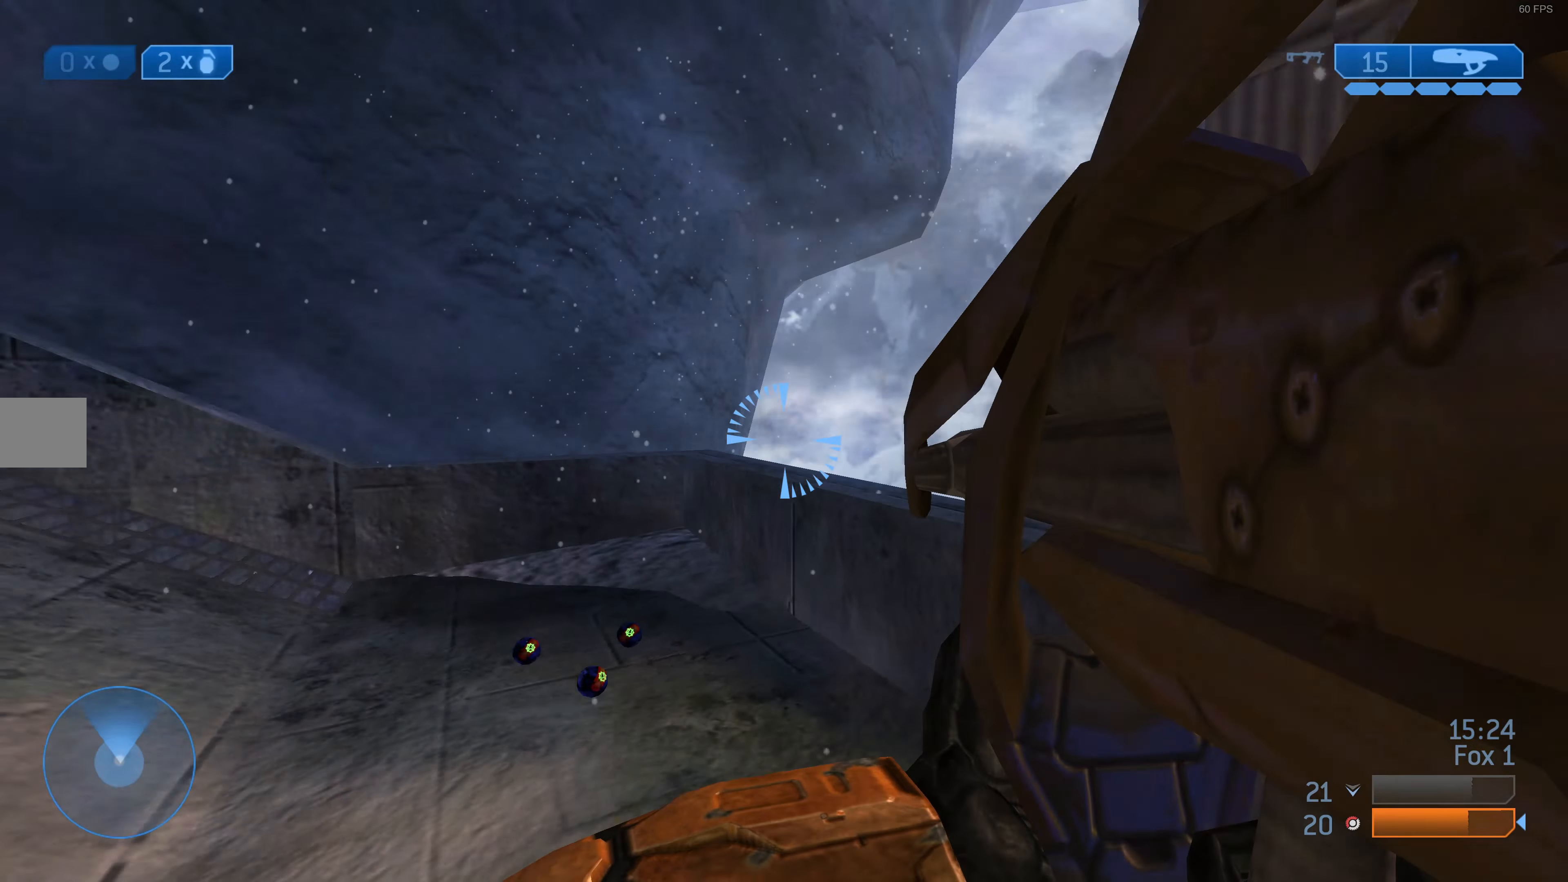
{"buttons": [], "left_stick": "up-right", "right_stick": "left", "events": [[234, "left_stick", "up-right"], [234, "right_stick", "center"], [367, "right_stick", "left"]]}
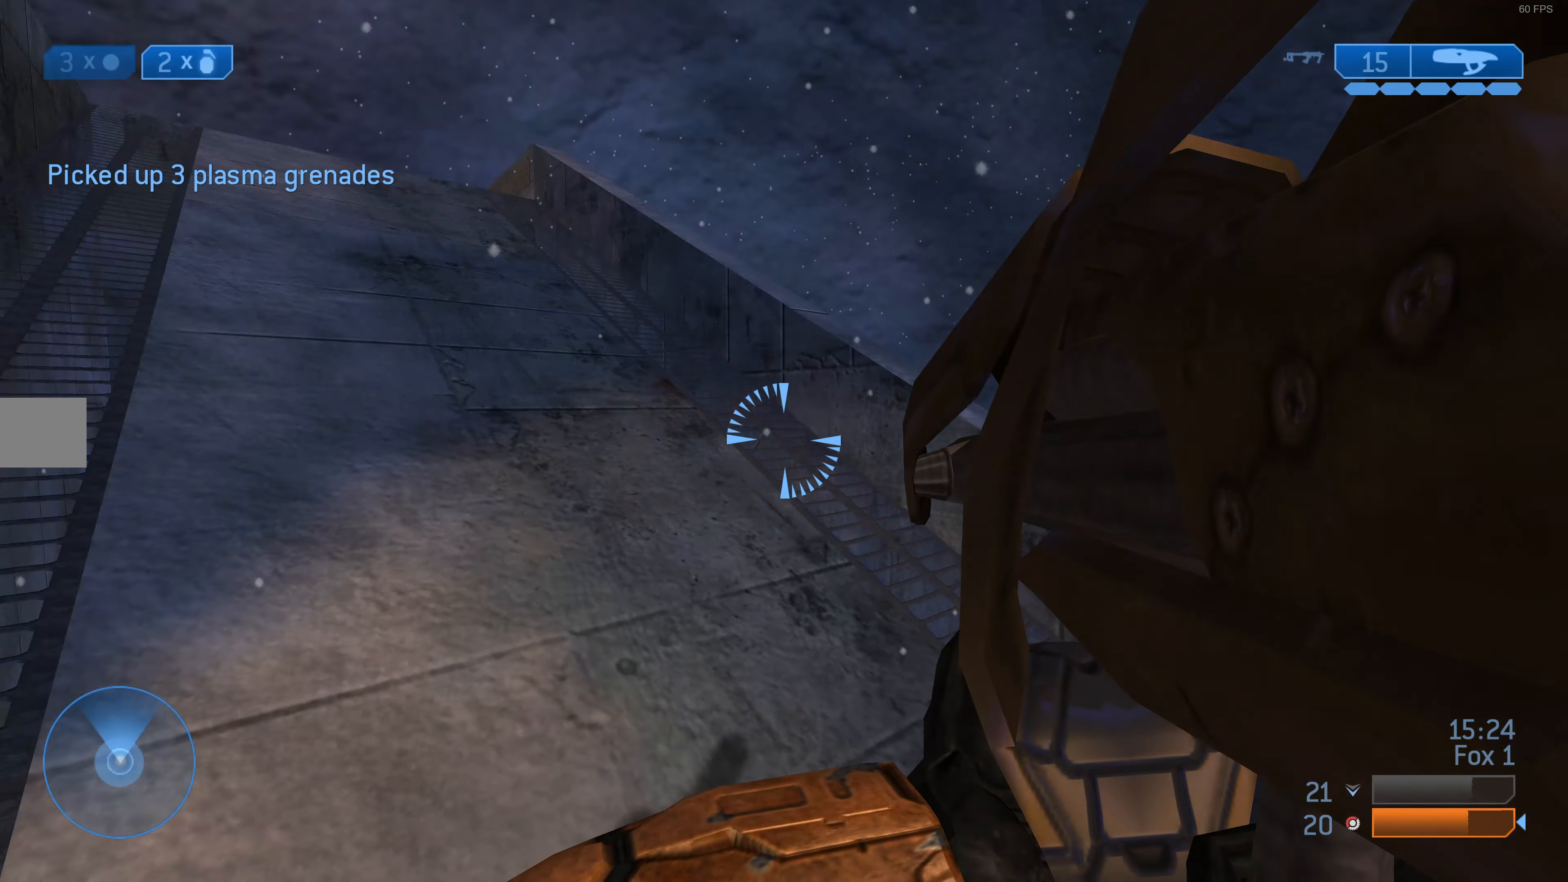
{"buttons": ["DPAD_LEFT"], "left_stick": "up", "right_stick": "center", "events": [[34, "left_stick", "up"], [267, "right_stick", "center"], [500, "DPAD_LEFT", "down"]]}
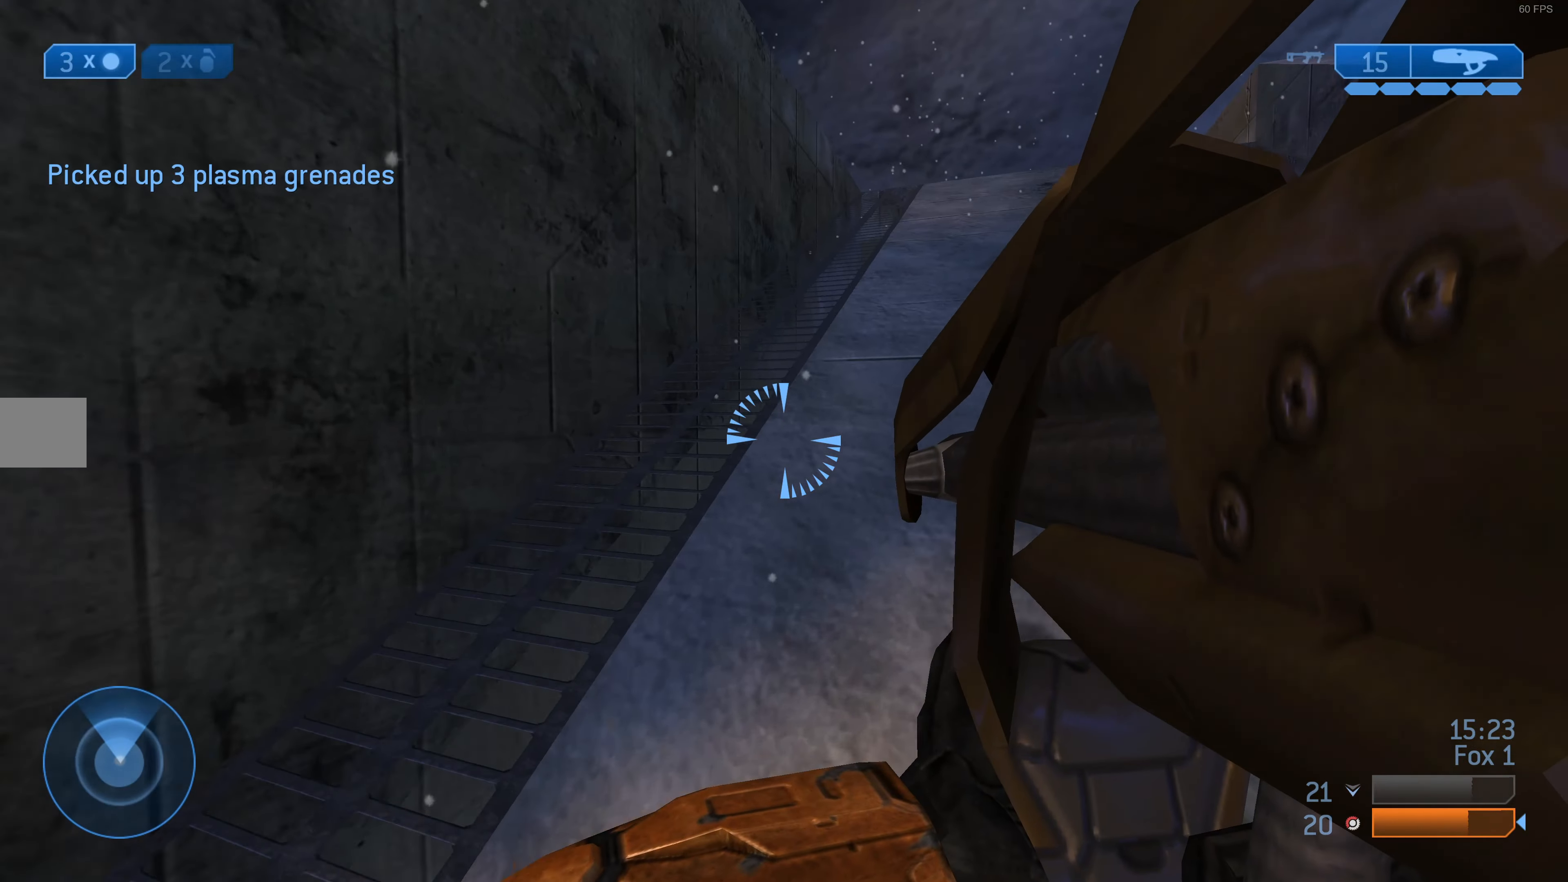
{"buttons": [], "left_stick": "up-right", "right_stick": "left", "events": [[67, "DPAD_LEFT", "up"], [200, "left_stick", "up-right"], [467, "right_stick", "left"]]}
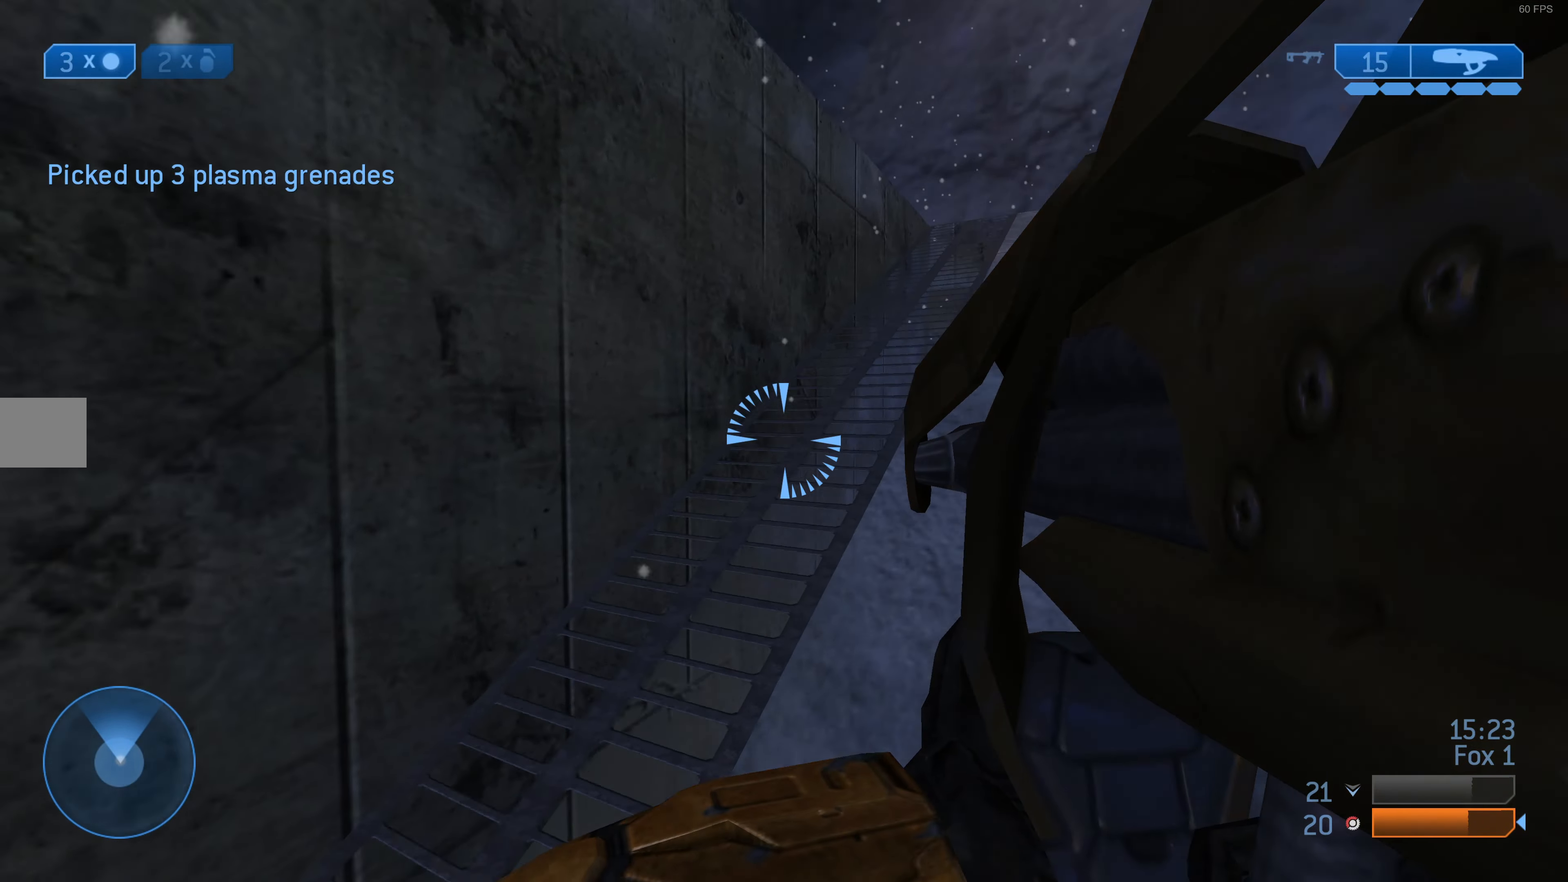
{"buttons": [], "left_stick": "right", "right_stick": "center", "events": [[234, "left_stick", "right"], [400, "right_stick", "center"]]}
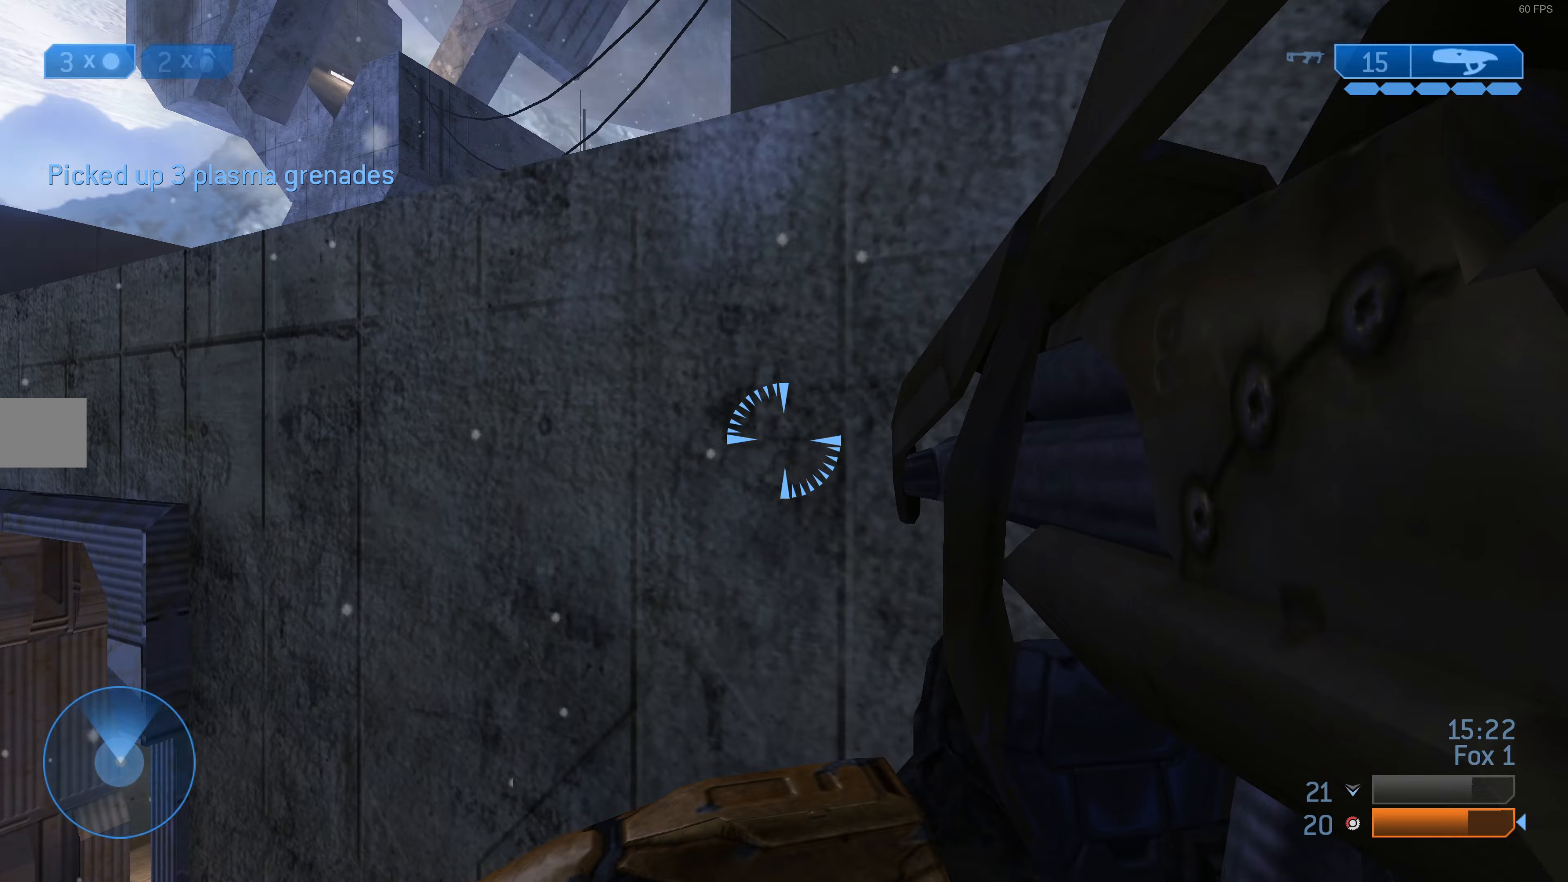
{"buttons": [], "left_stick": "down-right", "right_stick": "center", "events": [[100, "right_stick", "left"], [233, "right_stick", "center"], [400, "left_stick", "down-right"]]}
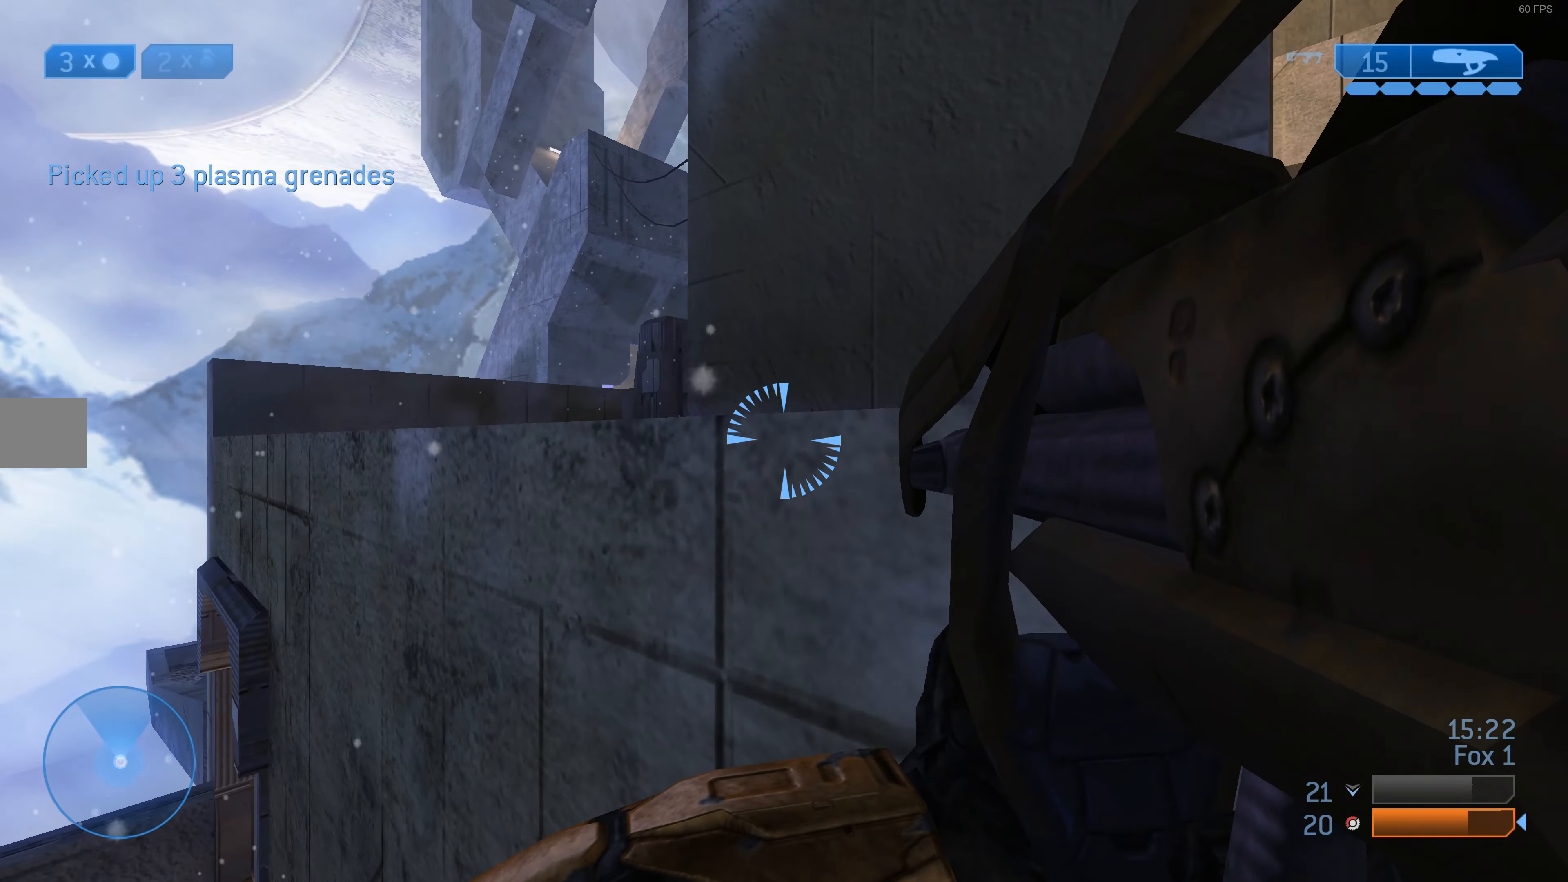
{"buttons": [], "left_stick": "right", "right_stick": "right", "events": [[333, "right_stick", "right"], [433, "left_stick", "right"]]}
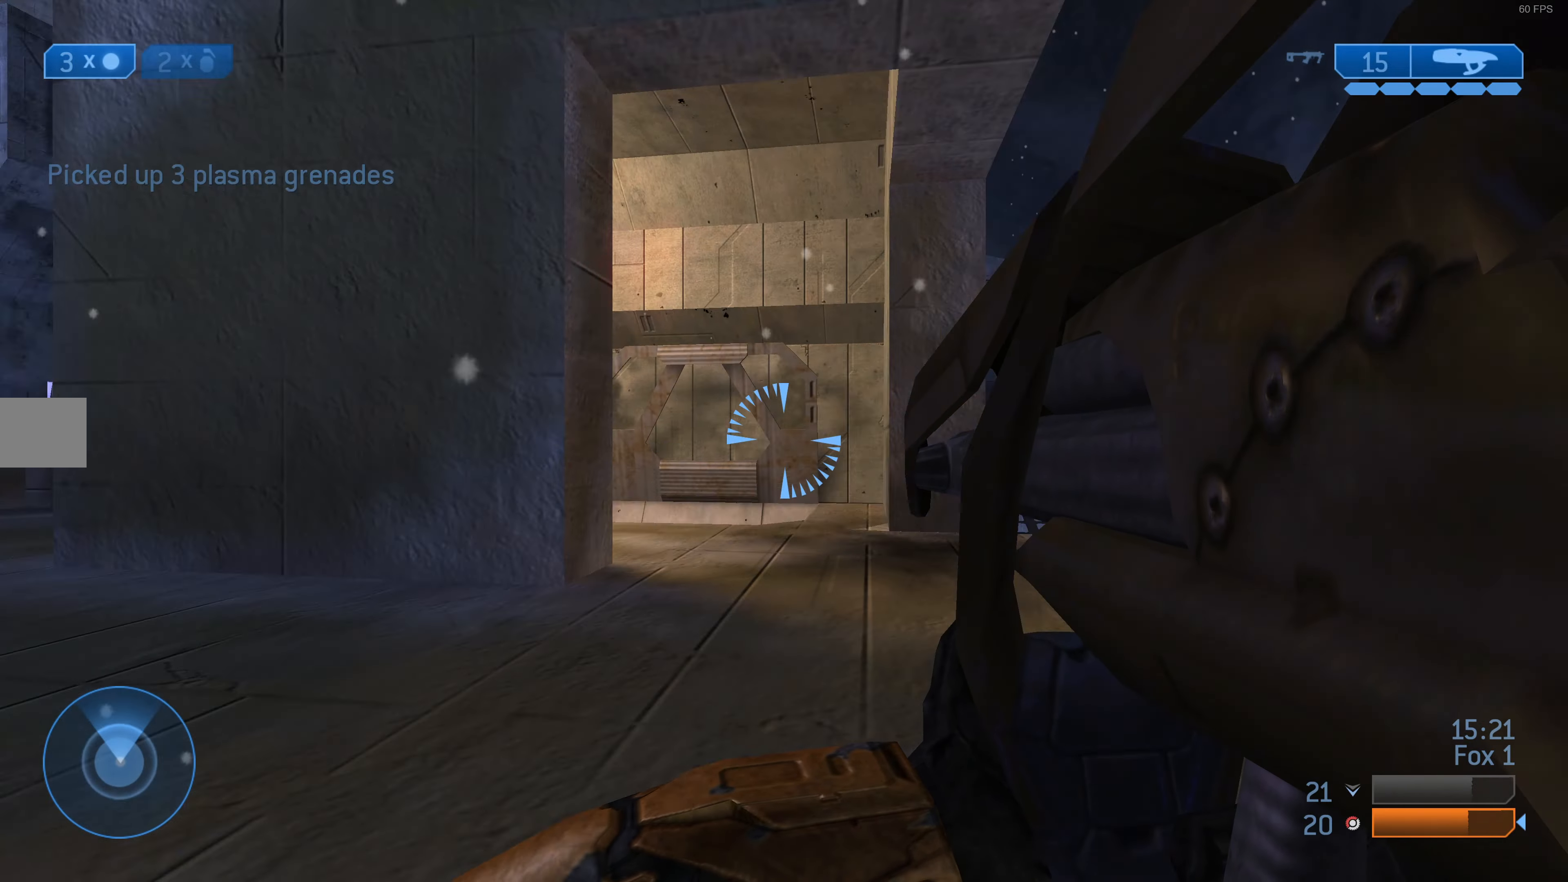
{"buttons": [], "left_stick": "up-right", "right_stick": "left", "events": [[100, "left_stick", "up-right"], [133, "right_stick", "center"], [333, "right_stick", "left"]]}
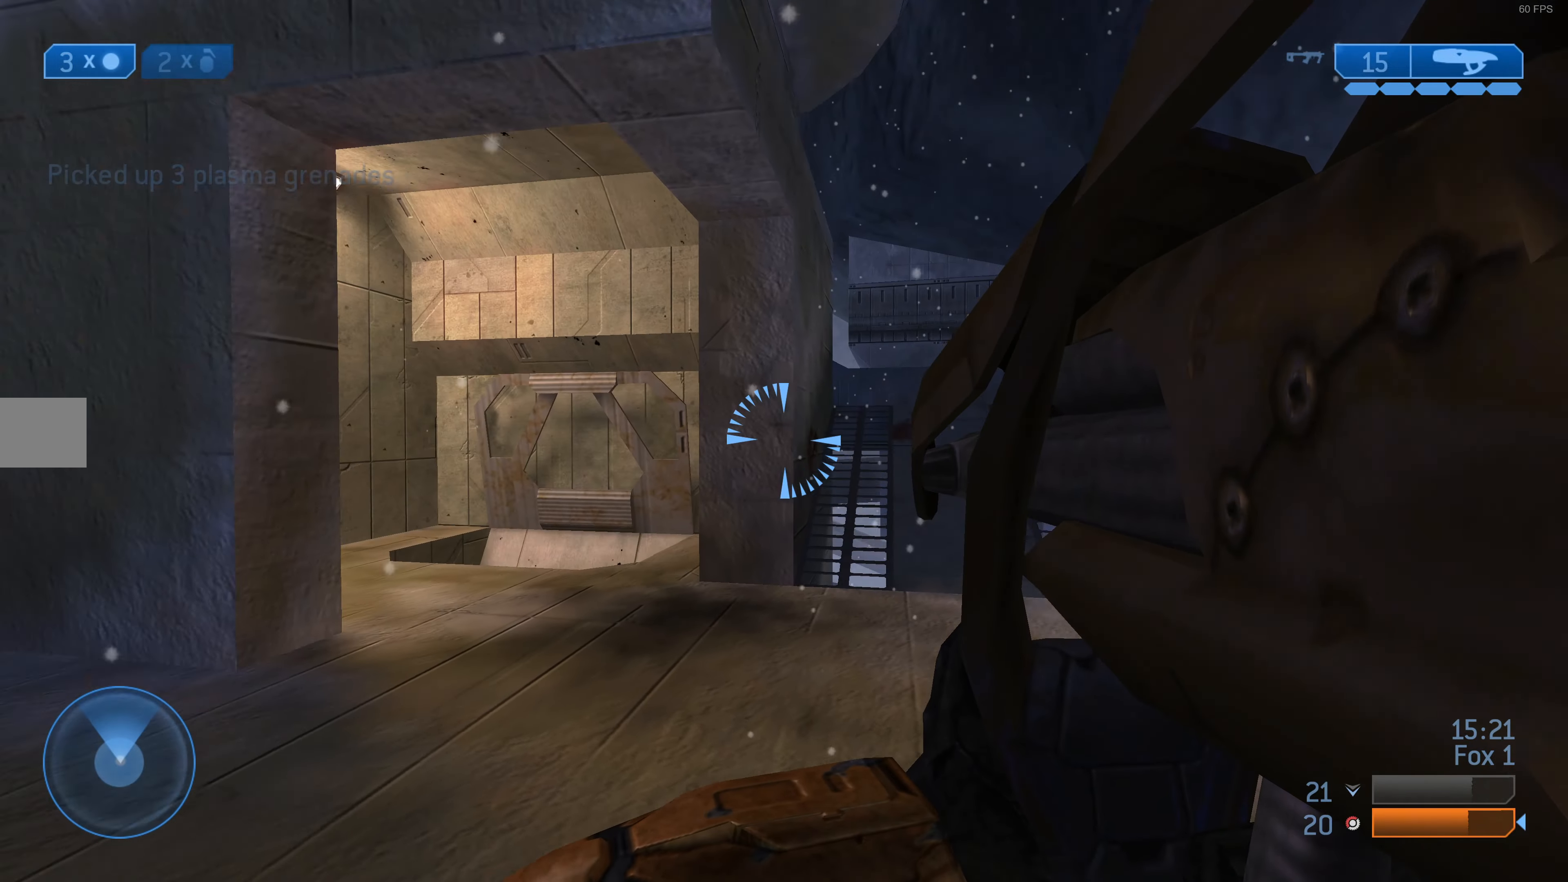
{"buttons": [], "left_stick": "up-right", "right_stick": "center", "events": [[33, "right_stick", "center"]]}
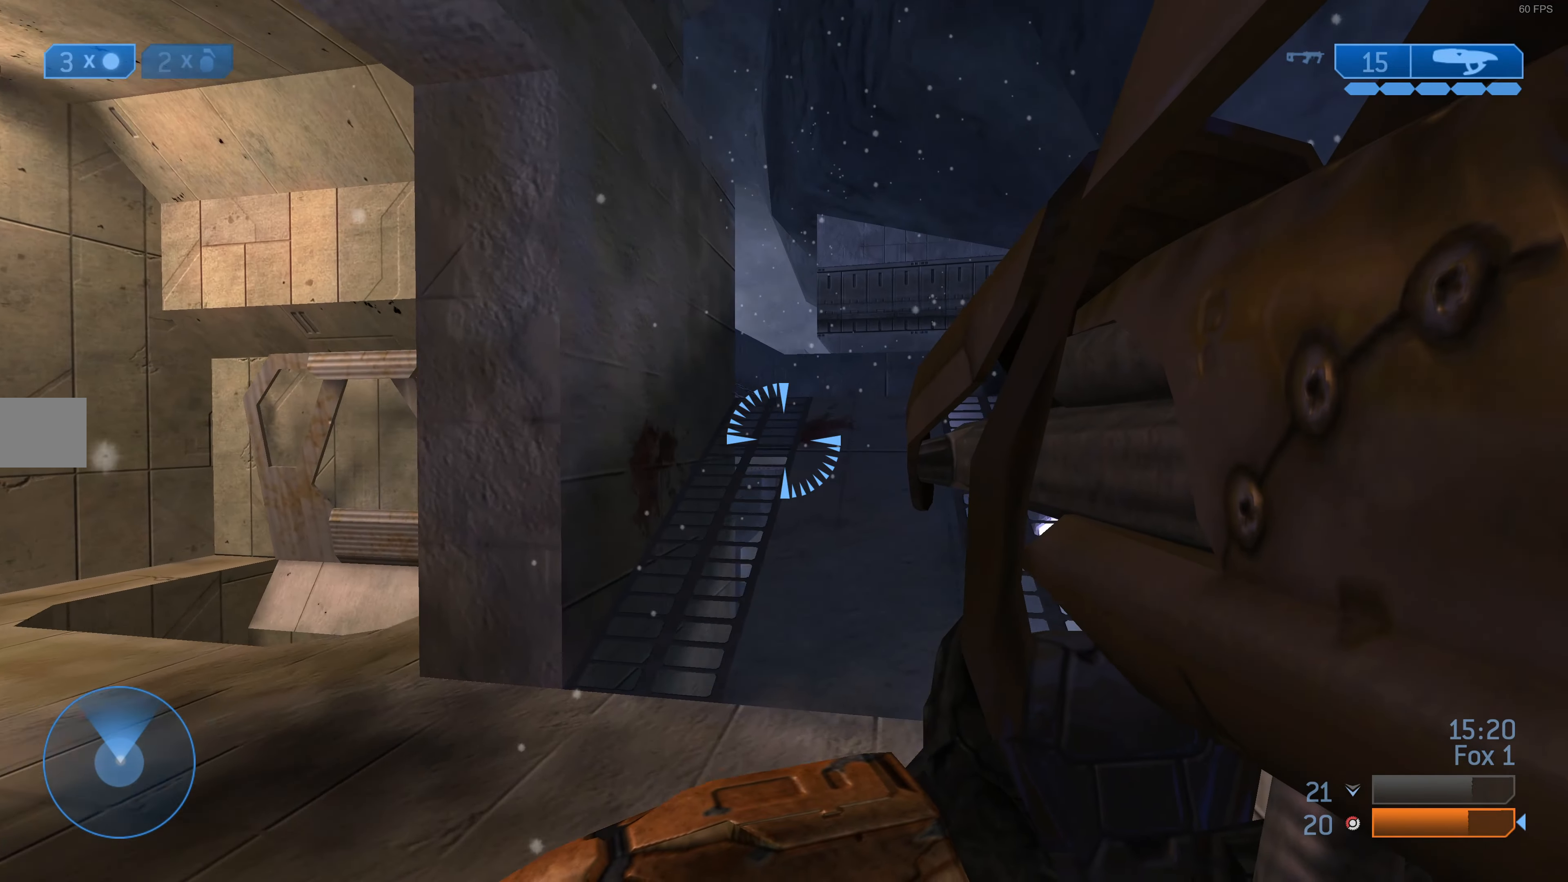
{"buttons": [], "left_stick": "up-right", "right_stick": "center", "events": []}